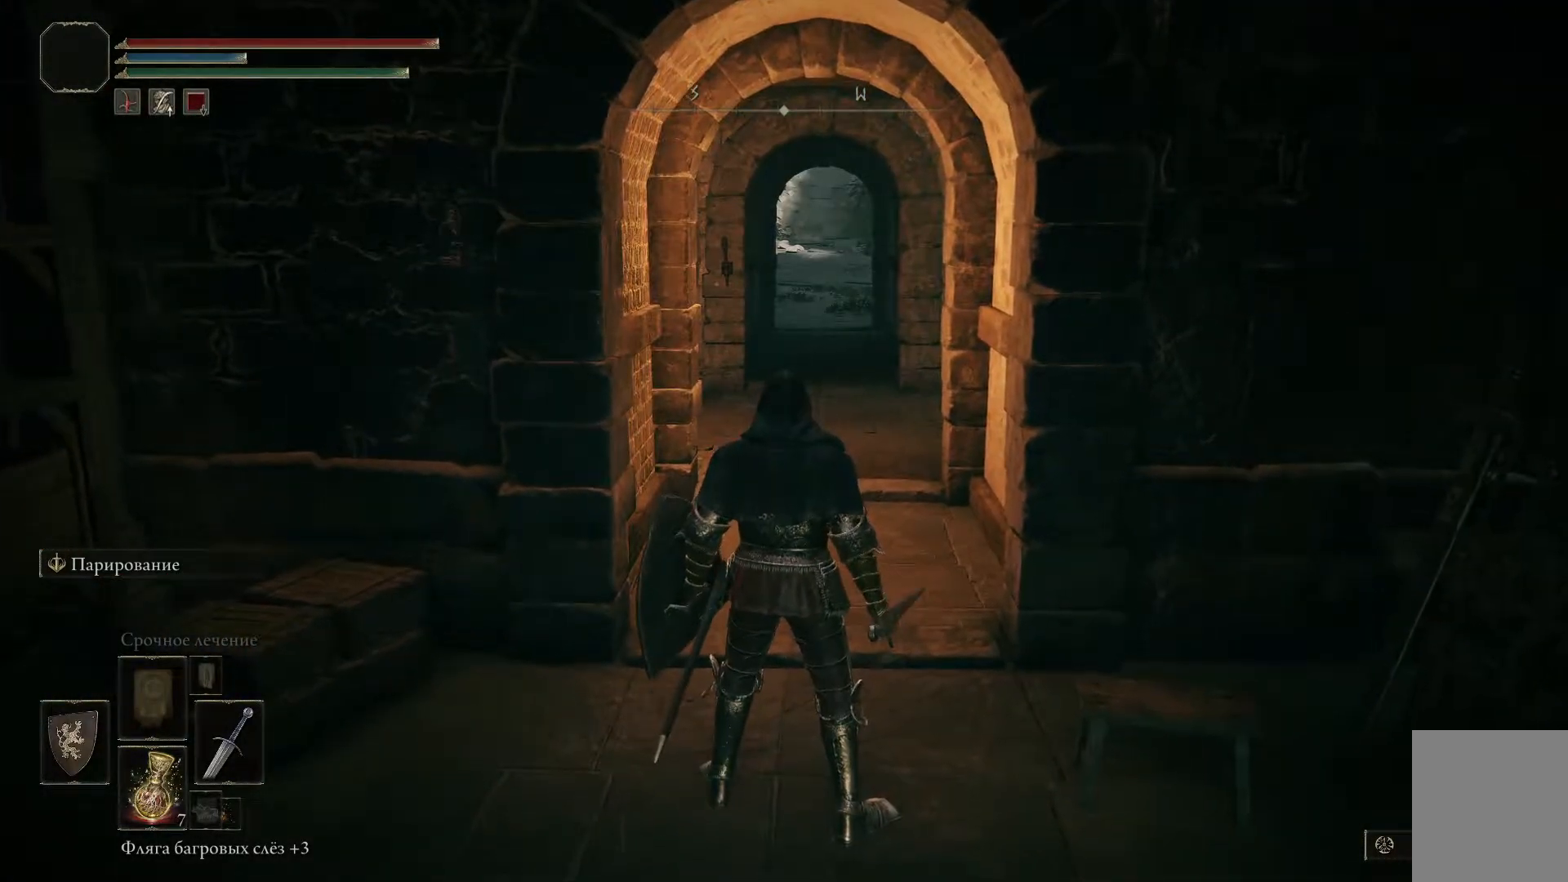
Gameplay with a controller (Xbox layout); each line is a JSON object with the inputs held at the frame after it. "events" lists button and stick changes between this image and that frame as [ms after this image, input, new state], when the widget could be followed in between.
{"buttons": [], "left_stick": "down", "right_stick": "center", "events": [[501, "left_stick", "down"]]}
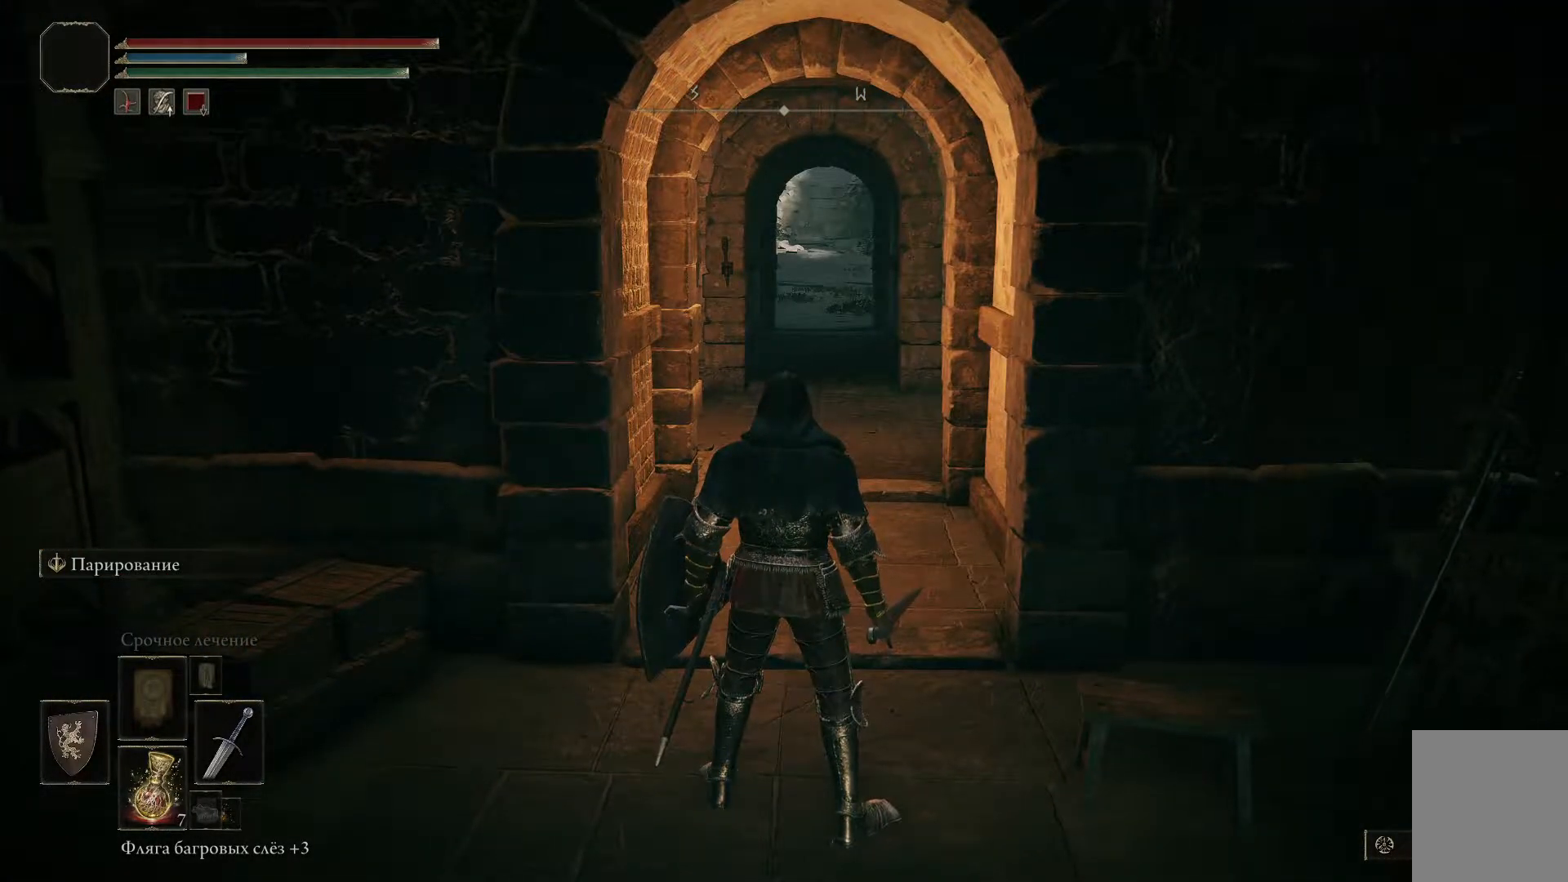
{"buttons": [], "left_stick": "down", "right_stick": "up", "events": [[217, "right_stick", "up"]]}
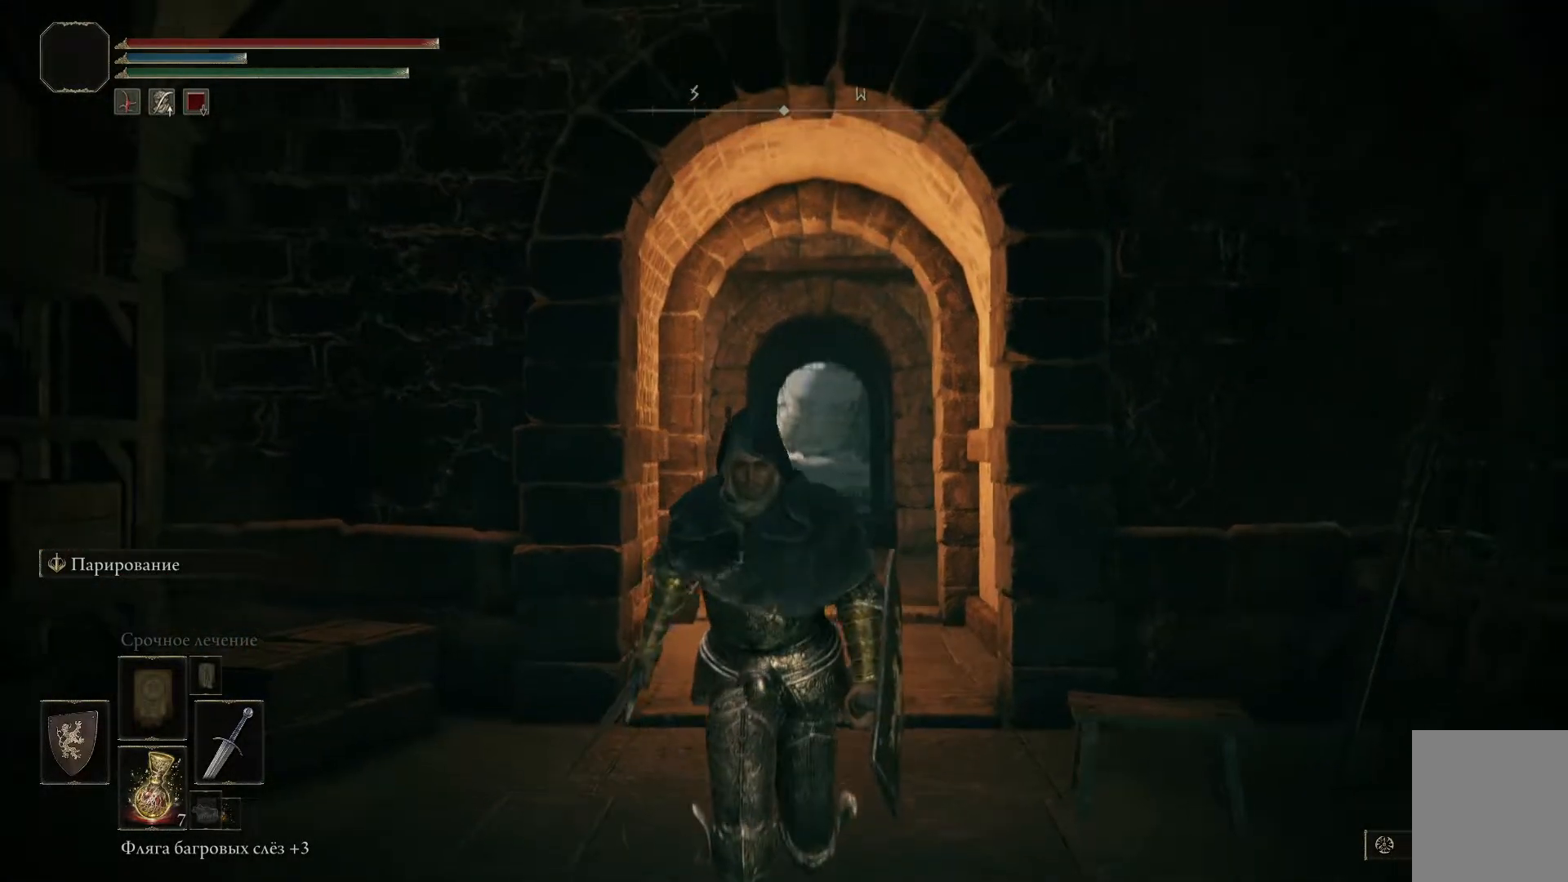
{"buttons": [], "left_stick": "center", "right_stick": "center", "events": [[17, "right_stick", "center"], [201, "left_stick", "center"]]}
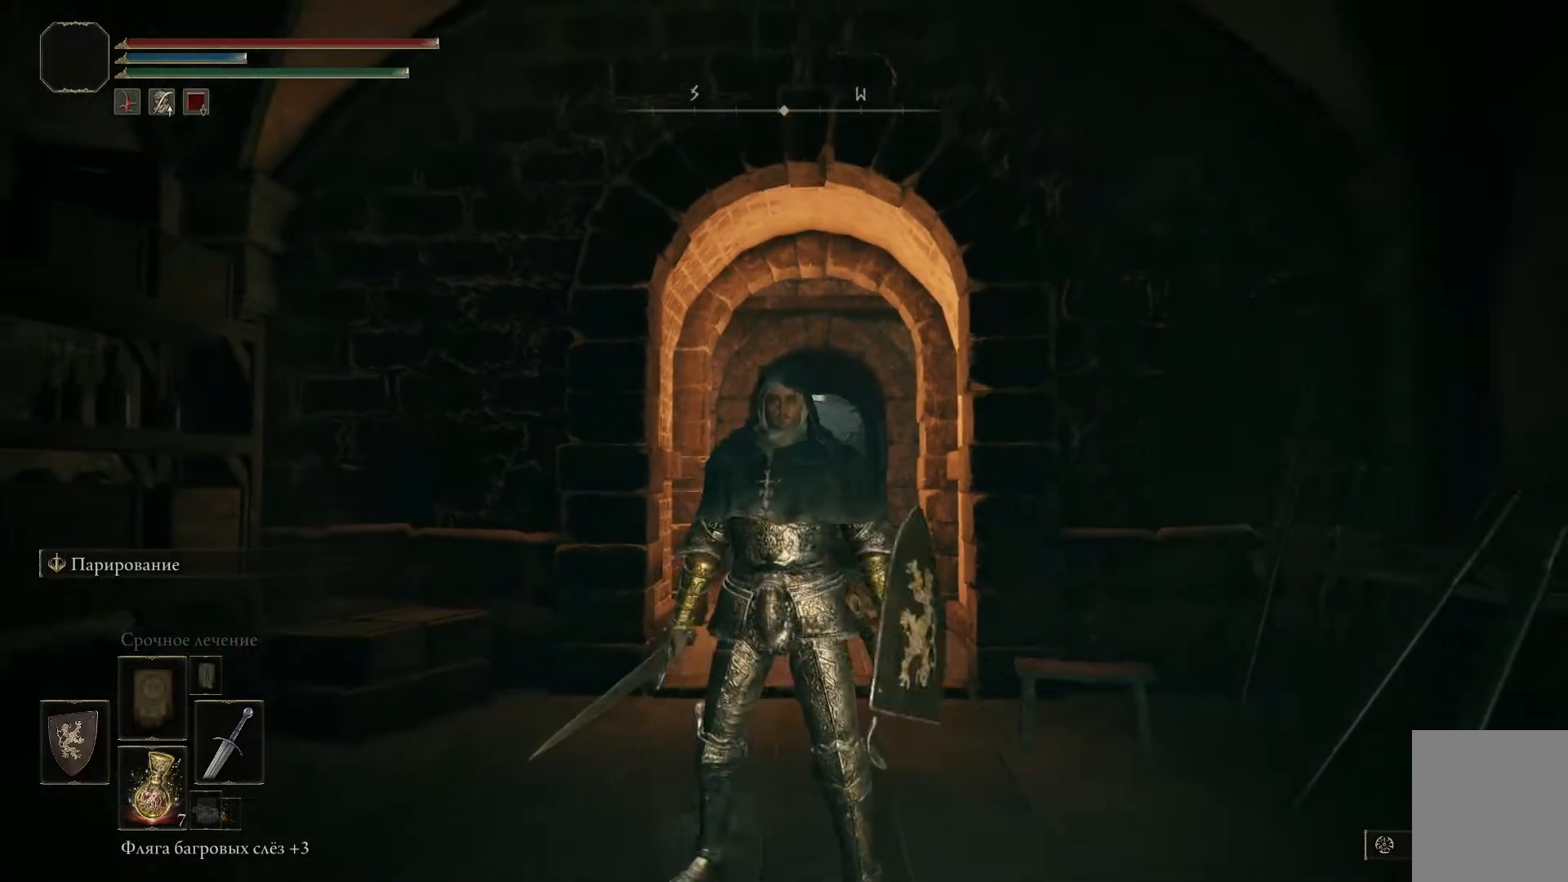
{"buttons": [], "left_stick": "center", "right_stick": "center", "events": [[33, "left_stick", "up-left"], [284, "left_stick", "up"], [500, "left_stick", "center"]]}
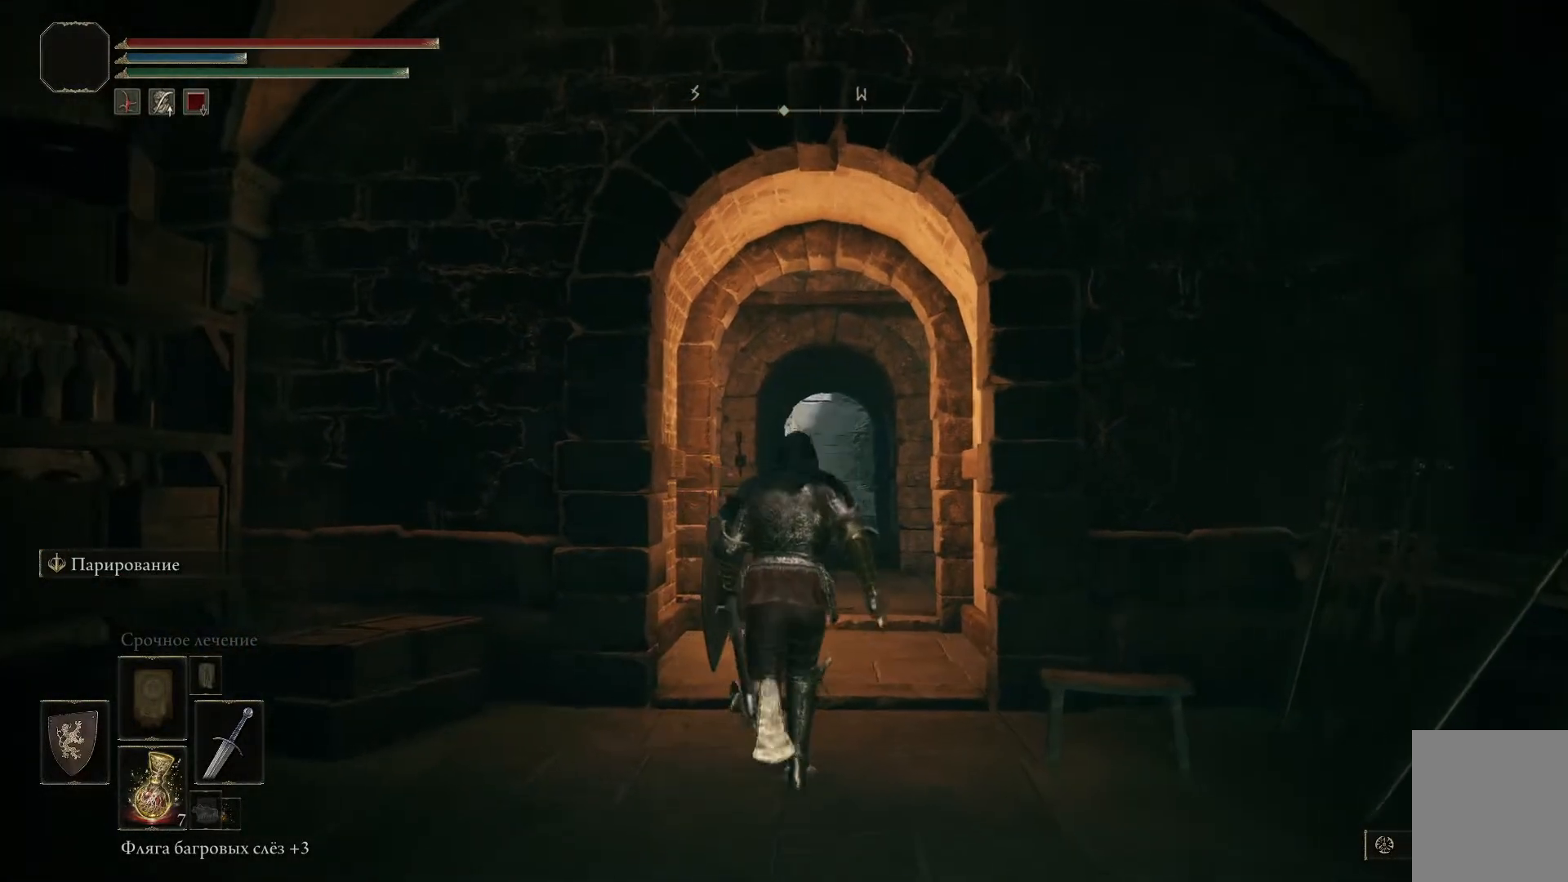
{"buttons": [], "left_stick": "down", "right_stick": "center", "events": [[484, "left_stick", "down"]]}
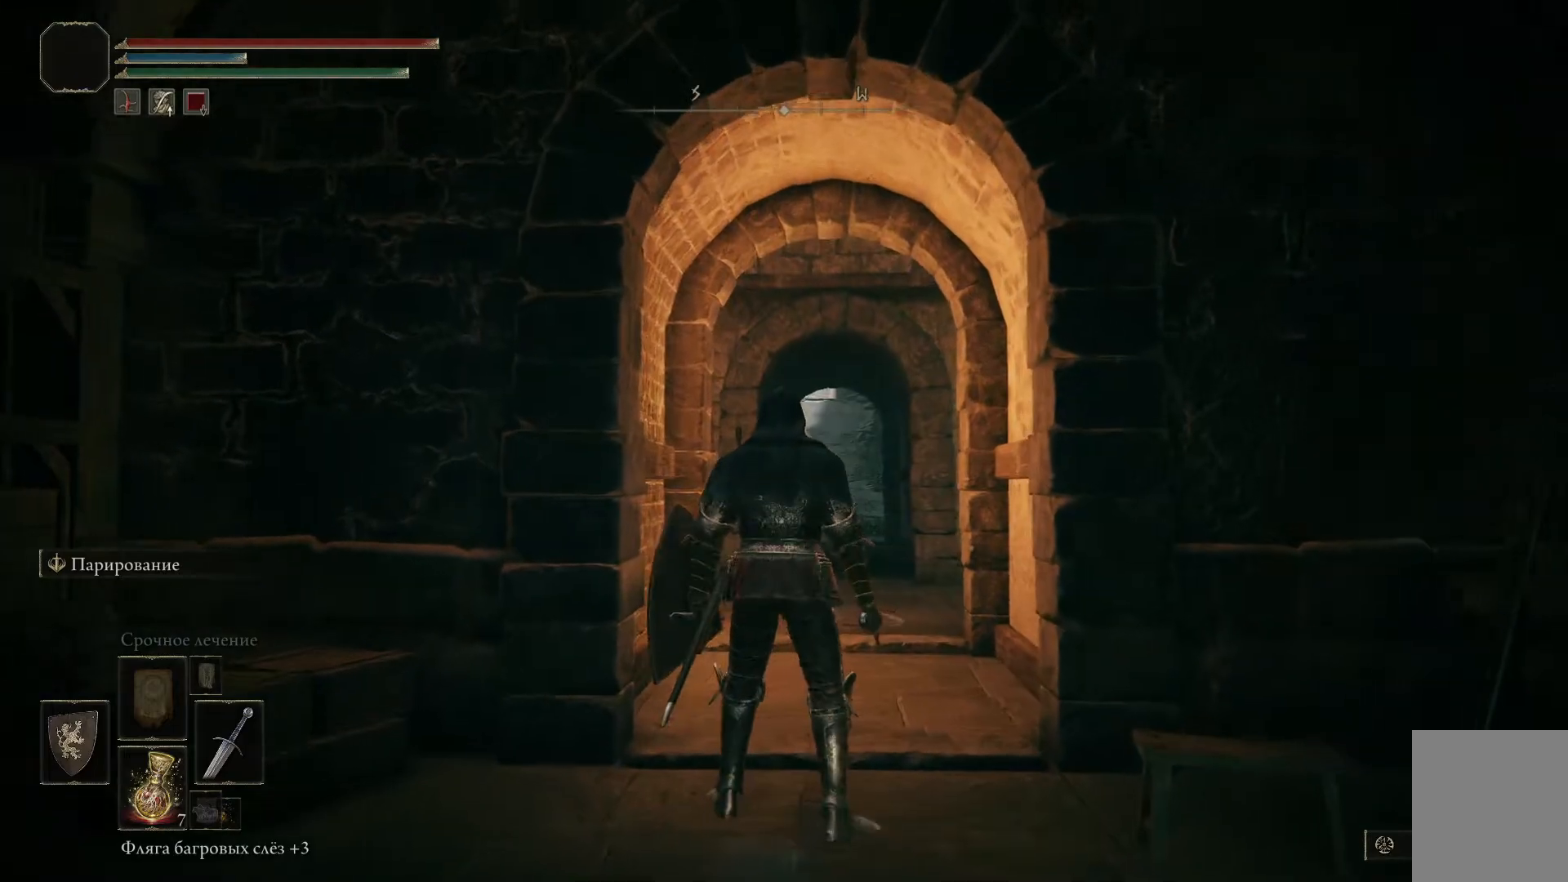
{"buttons": [], "left_stick": "center", "right_stick": "center", "events": [[417, "left_stick", "center"]]}
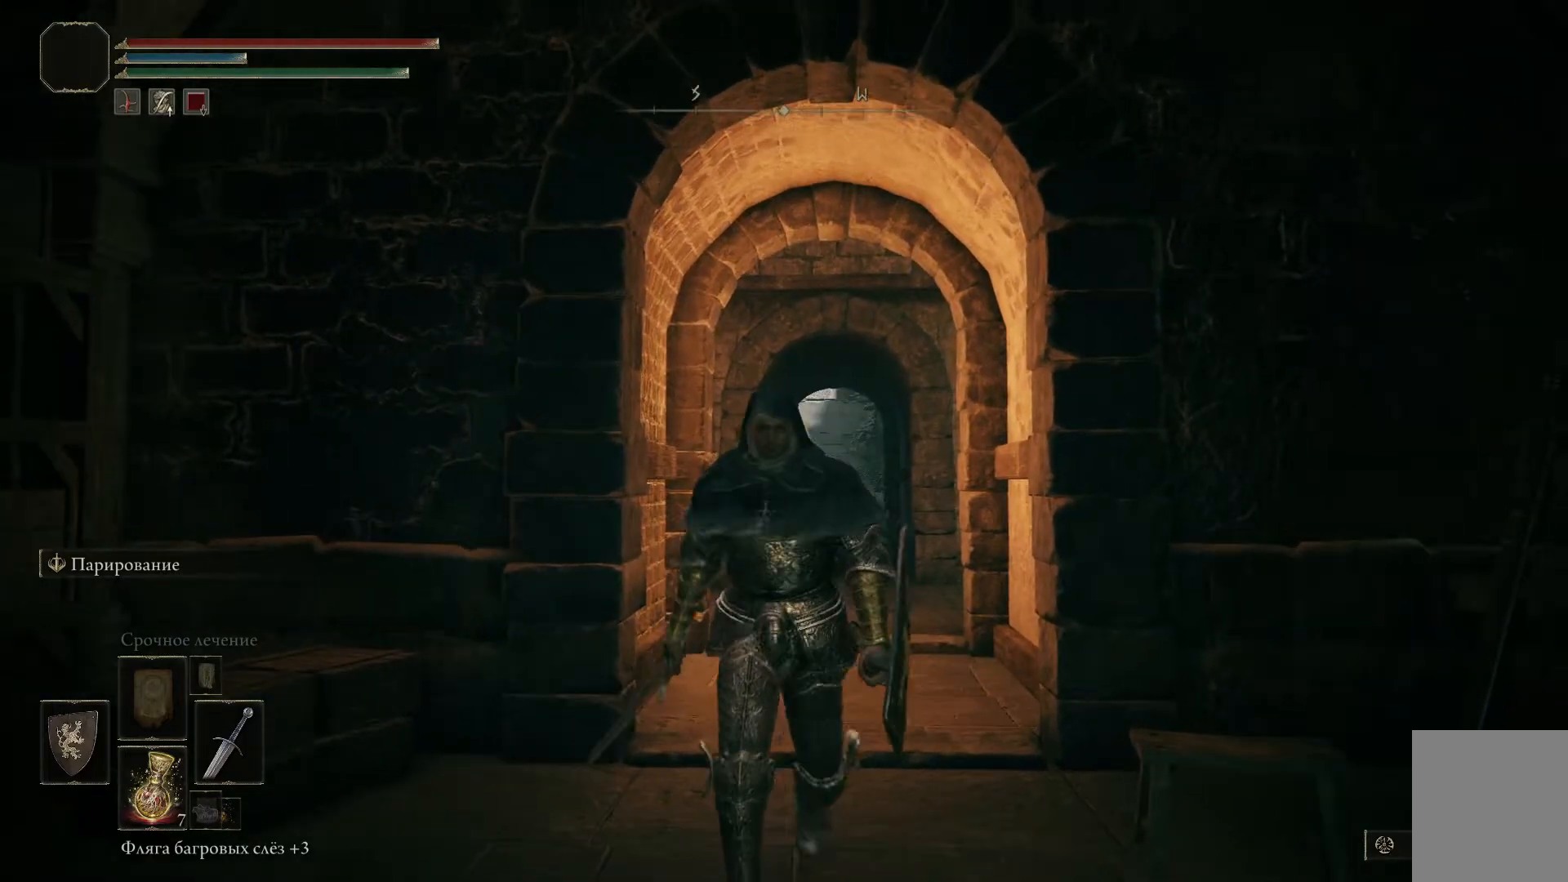
{"buttons": [], "left_stick": "center", "right_stick": "center", "events": []}
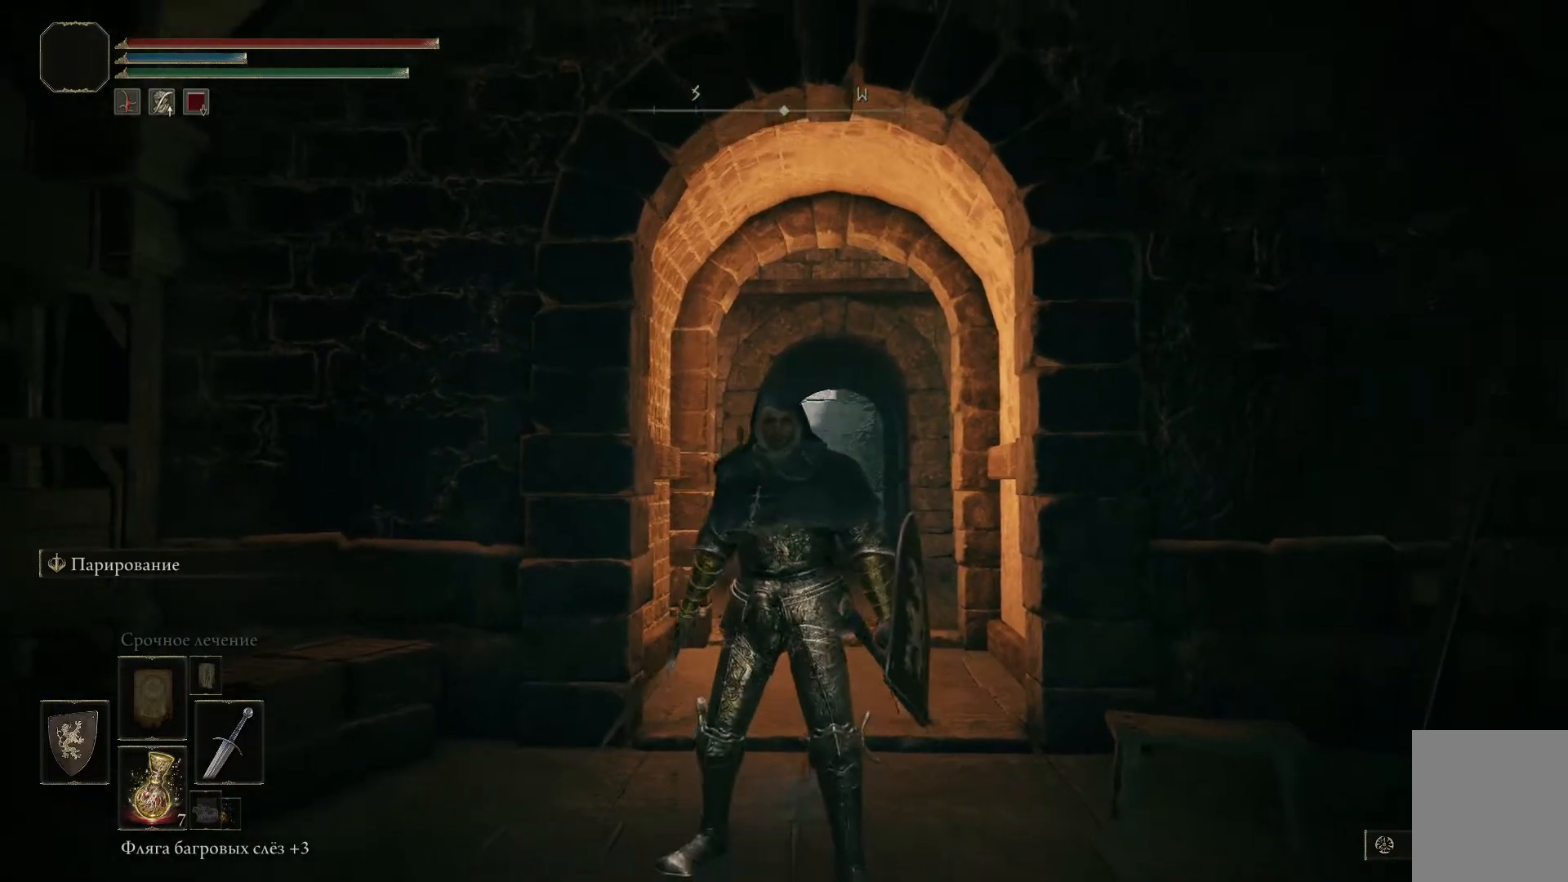
{"buttons": [], "left_stick": "center", "right_stick": "center", "events": []}
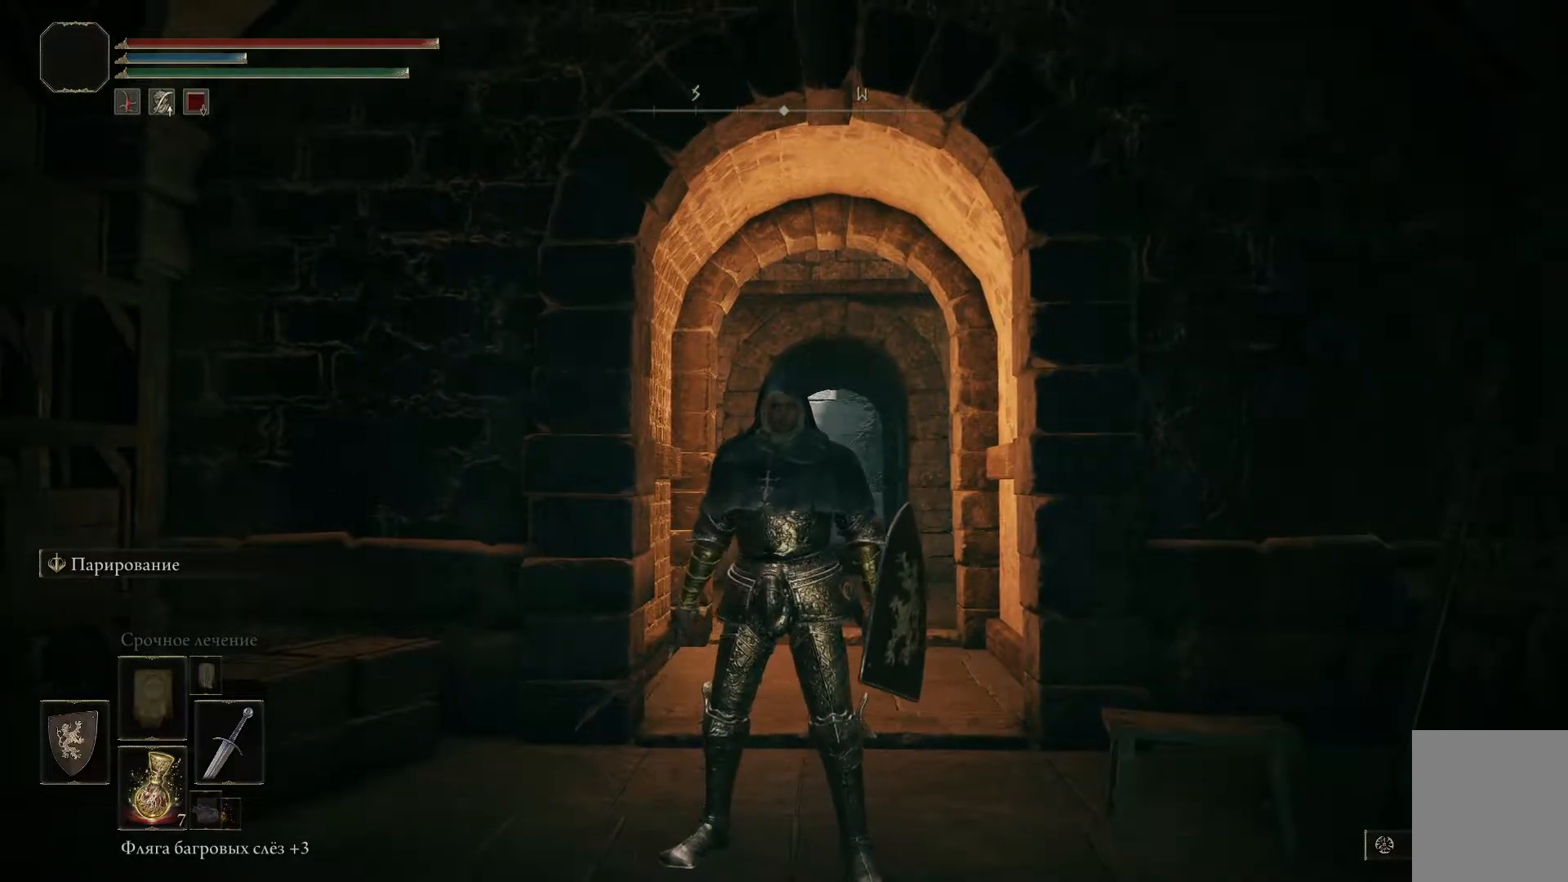
{"buttons": [], "left_stick": "center", "right_stick": "center", "events": []}
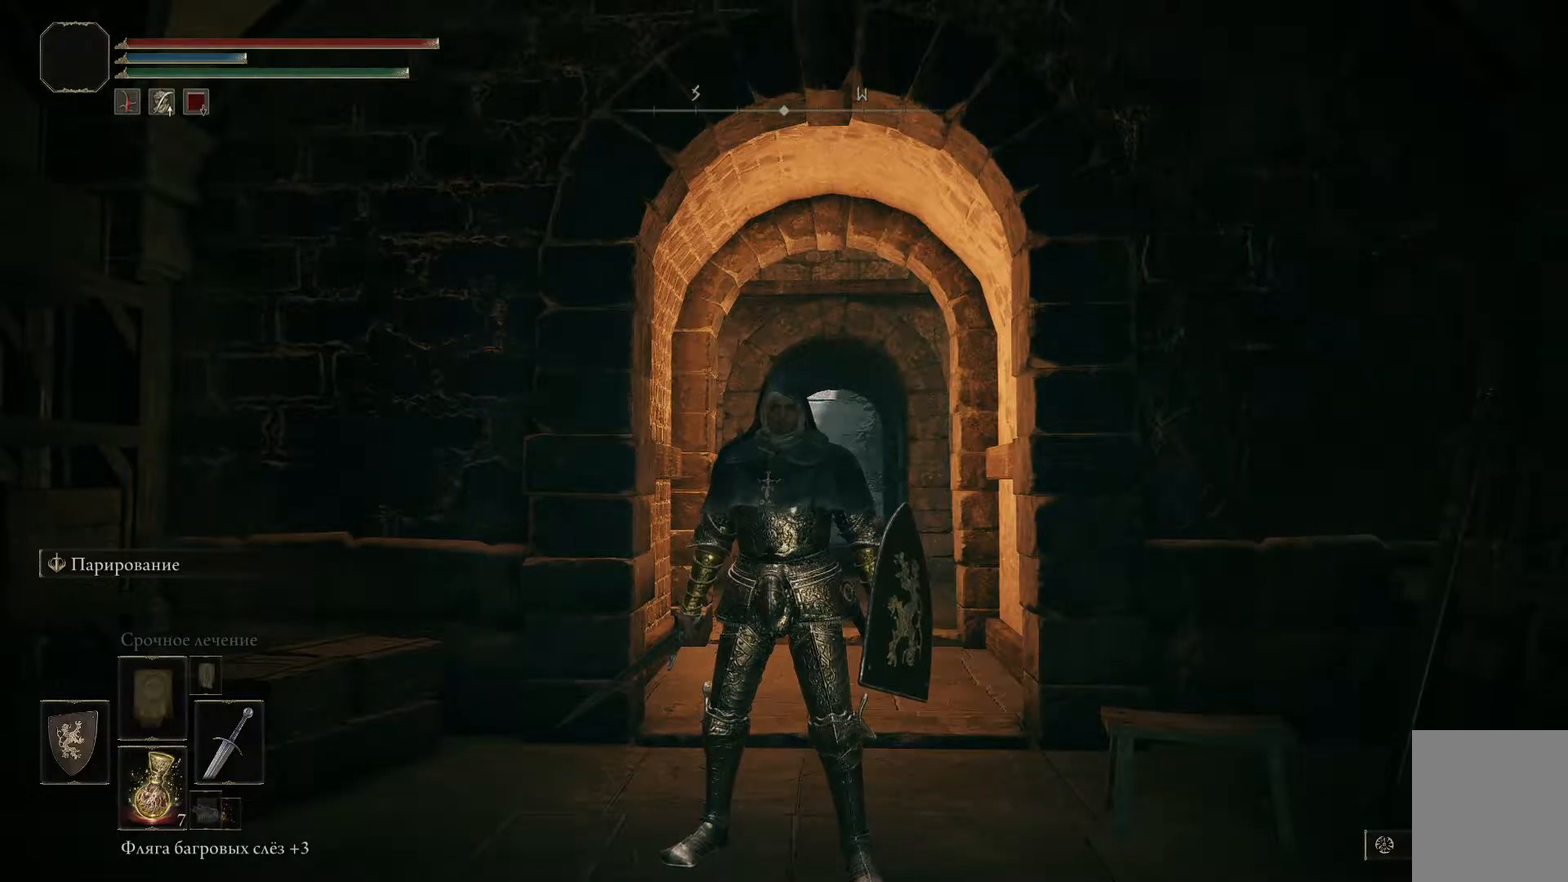
{"buttons": [], "left_stick": "center", "right_stick": "center", "events": []}
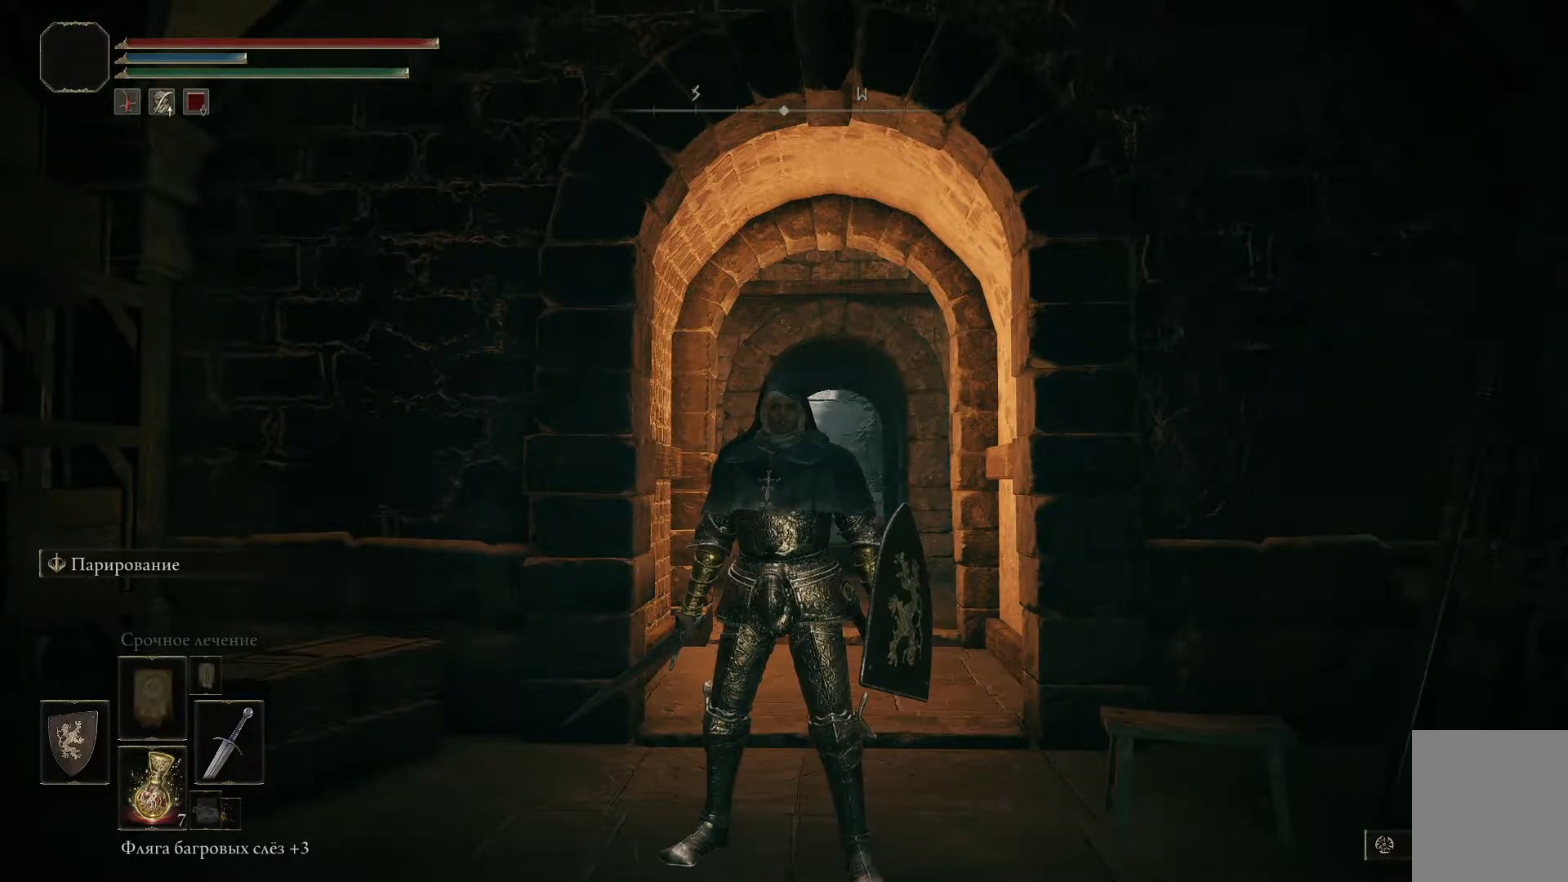
{"buttons": [], "left_stick": "center", "right_stick": "left", "events": [[84, "left_stick", "down"], [184, "right_stick", "left"], [384, "left_stick", "center"]]}
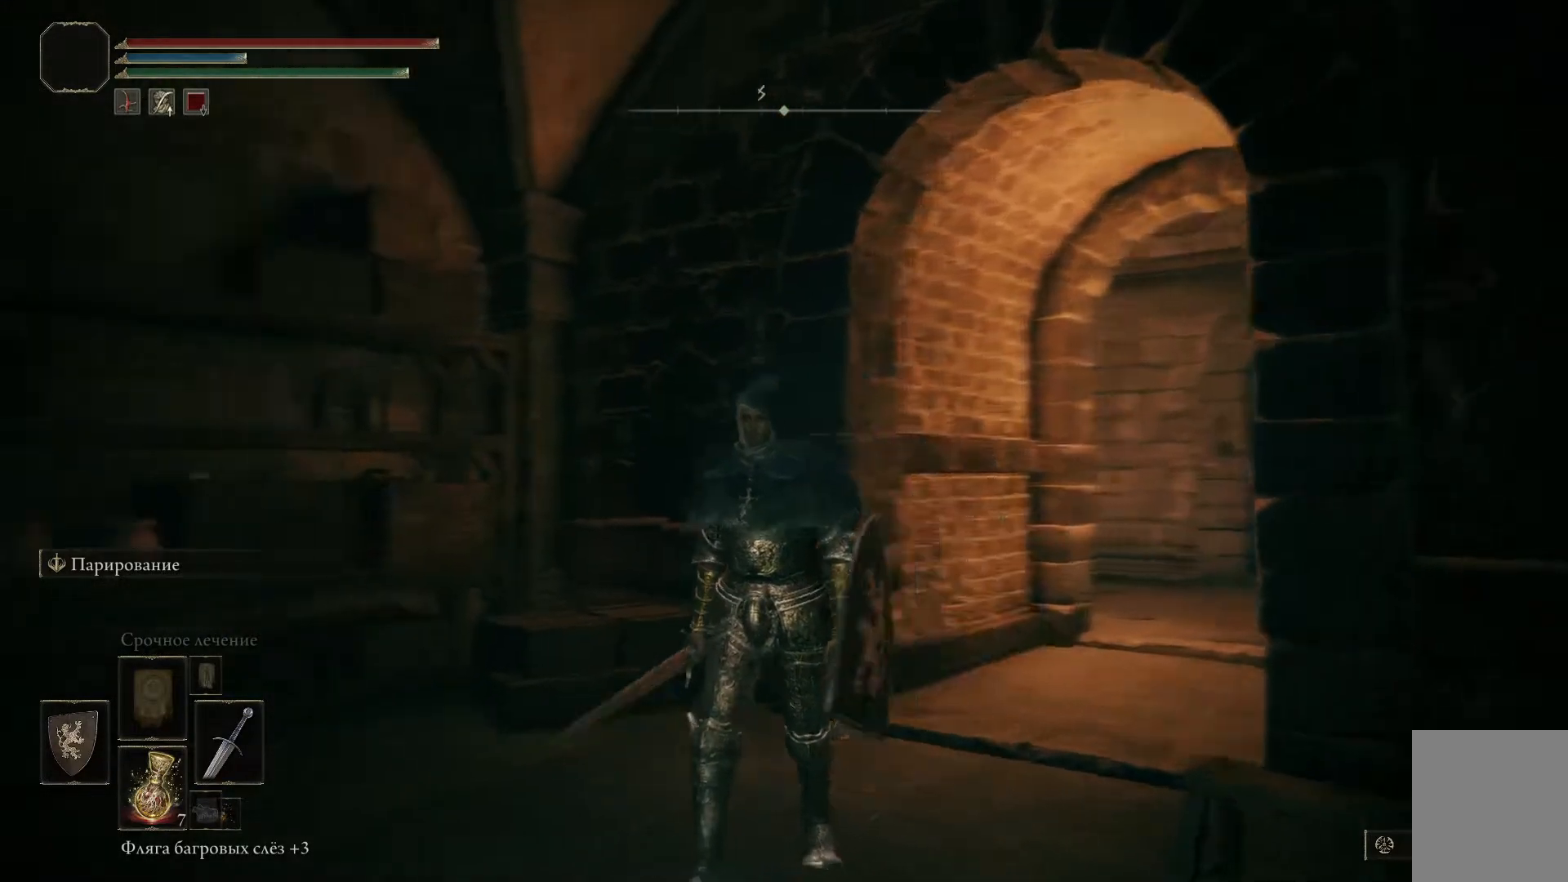
{"buttons": [], "left_stick": "down-left", "right_stick": "down-left", "events": [[167, "left_stick", "down"], [233, "left_stick", "down-left"], [267, "right_stick", "down-left"]]}
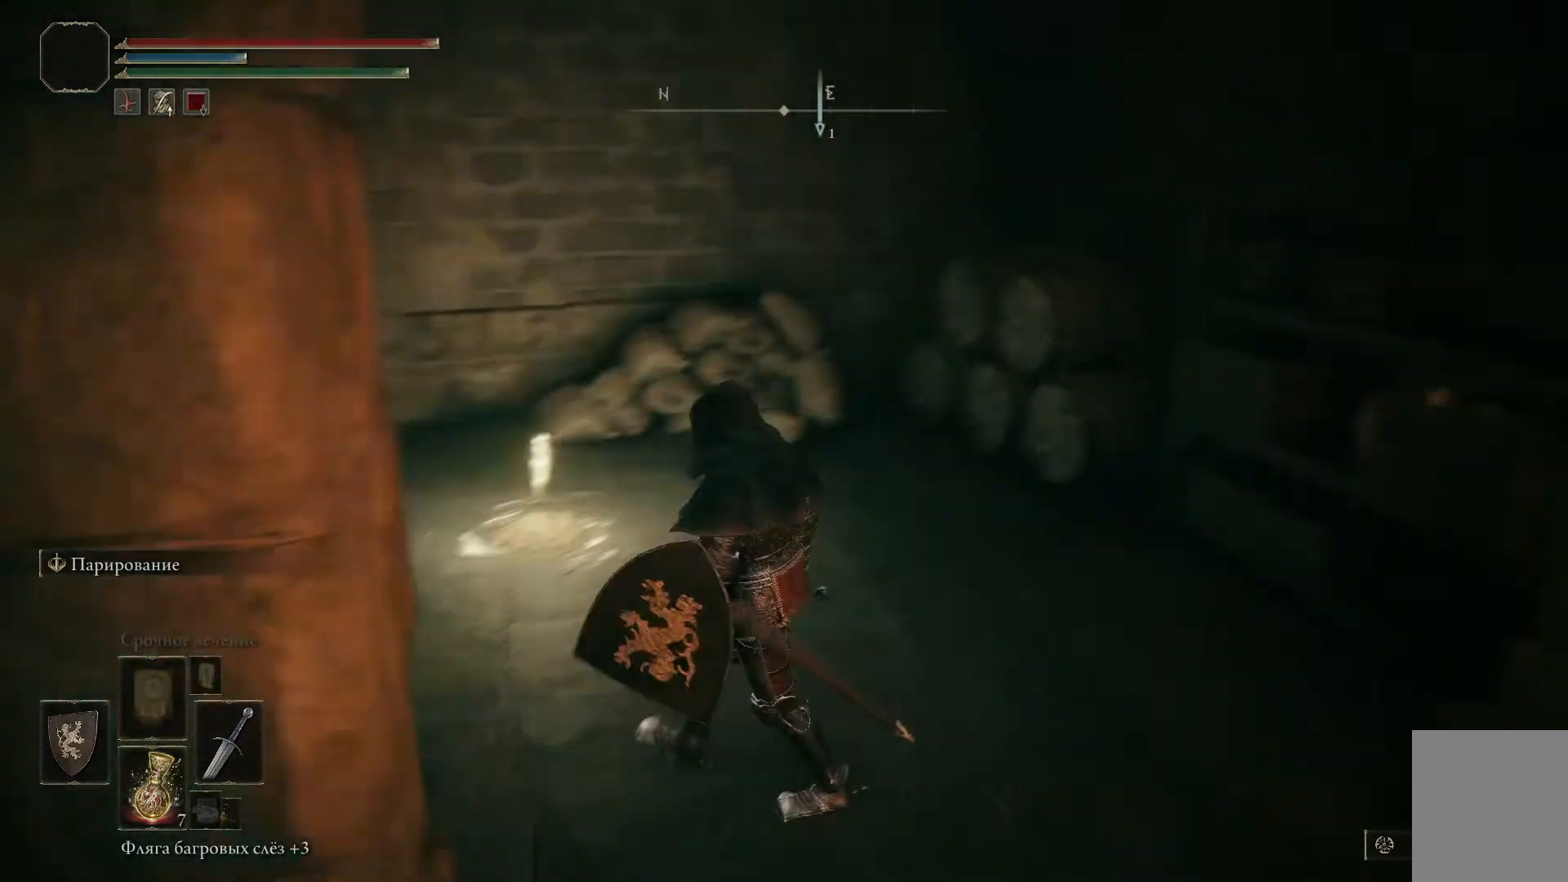
{"buttons": [], "left_stick": "right", "right_stick": "center", "events": [[50, "left_stick", "center"], [251, "left_stick", "up-left"], [267, "right_stick", "center"], [417, "left_stick", "center"], [484, "left_stick", "right"]]}
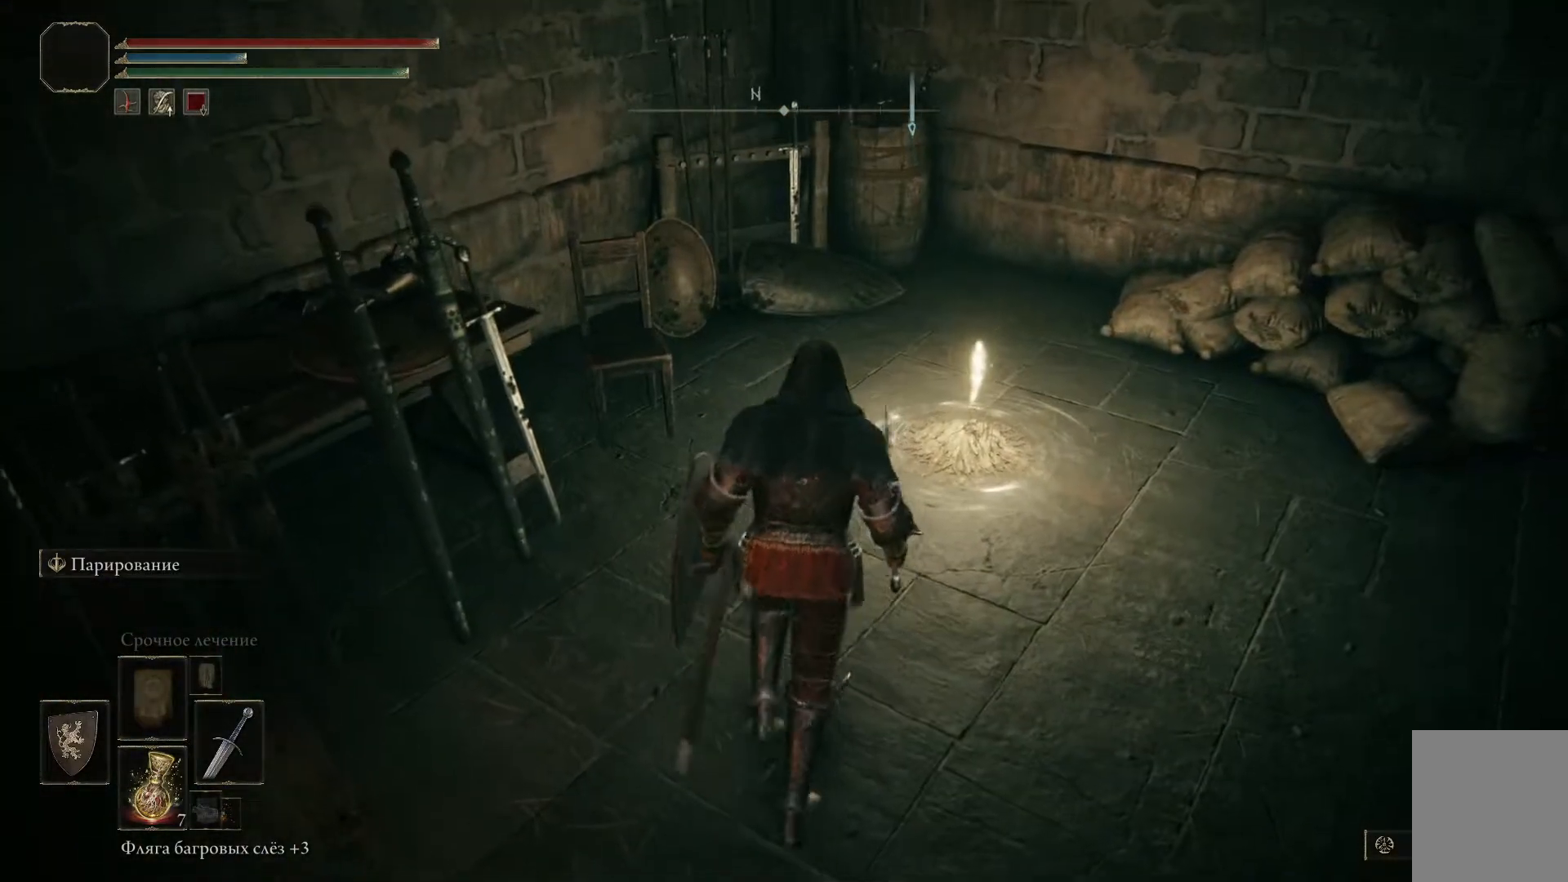
{"buttons": ["Y"], "left_stick": "center", "right_stick": "center", "events": [[451, "Y", "down"], [451, "left_stick", "center"]]}
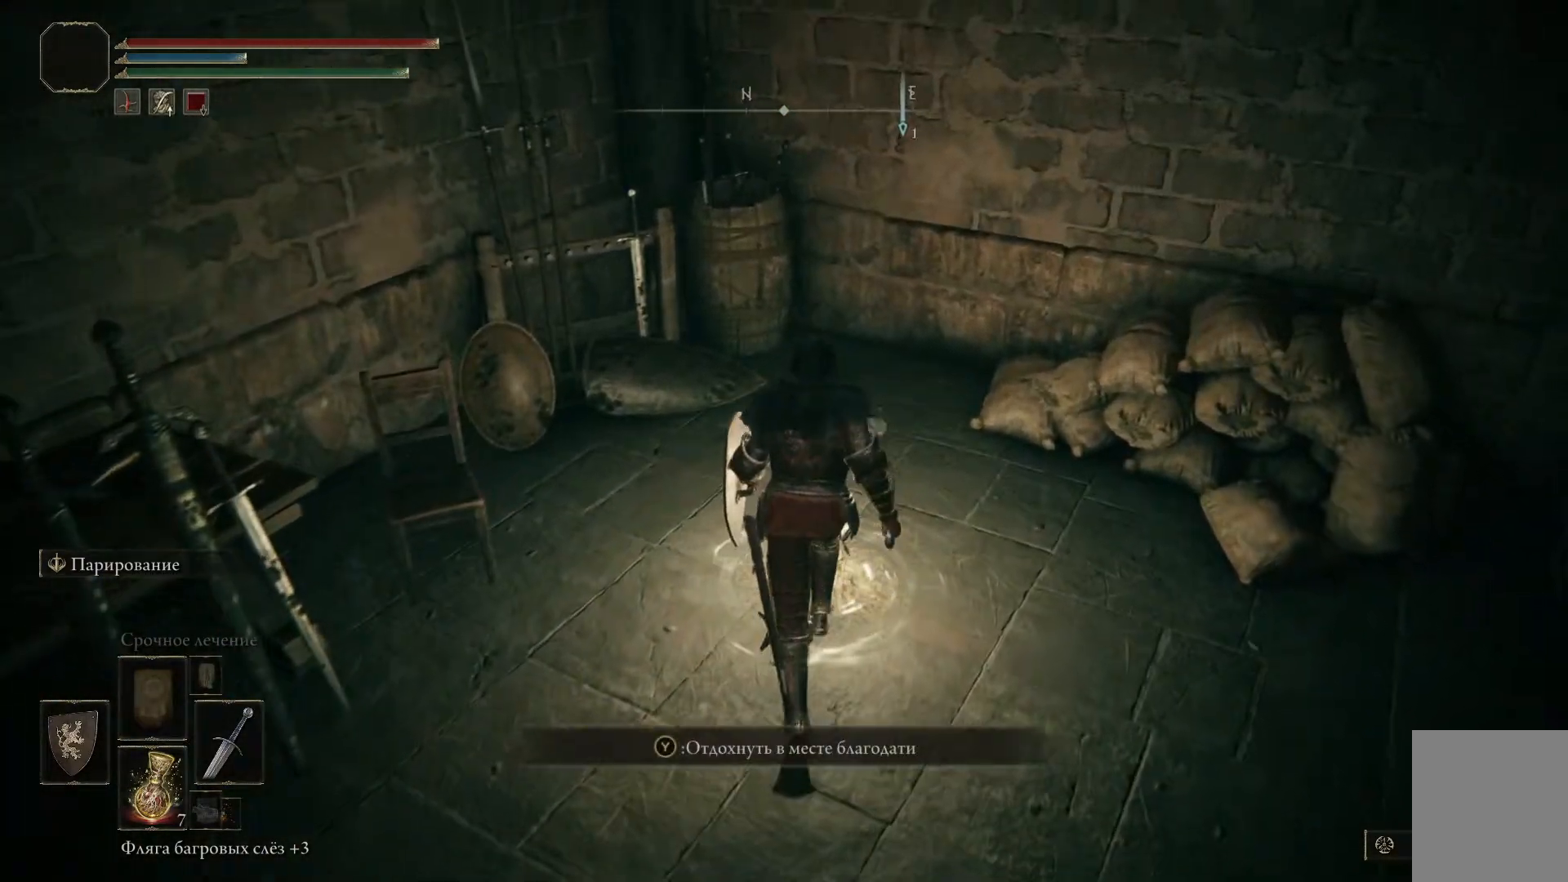
{"buttons": [], "left_stick": "center", "right_stick": "center", "events": [[50, "Y", "up"], [133, "Y", "down"], [217, "Y", "up"]]}
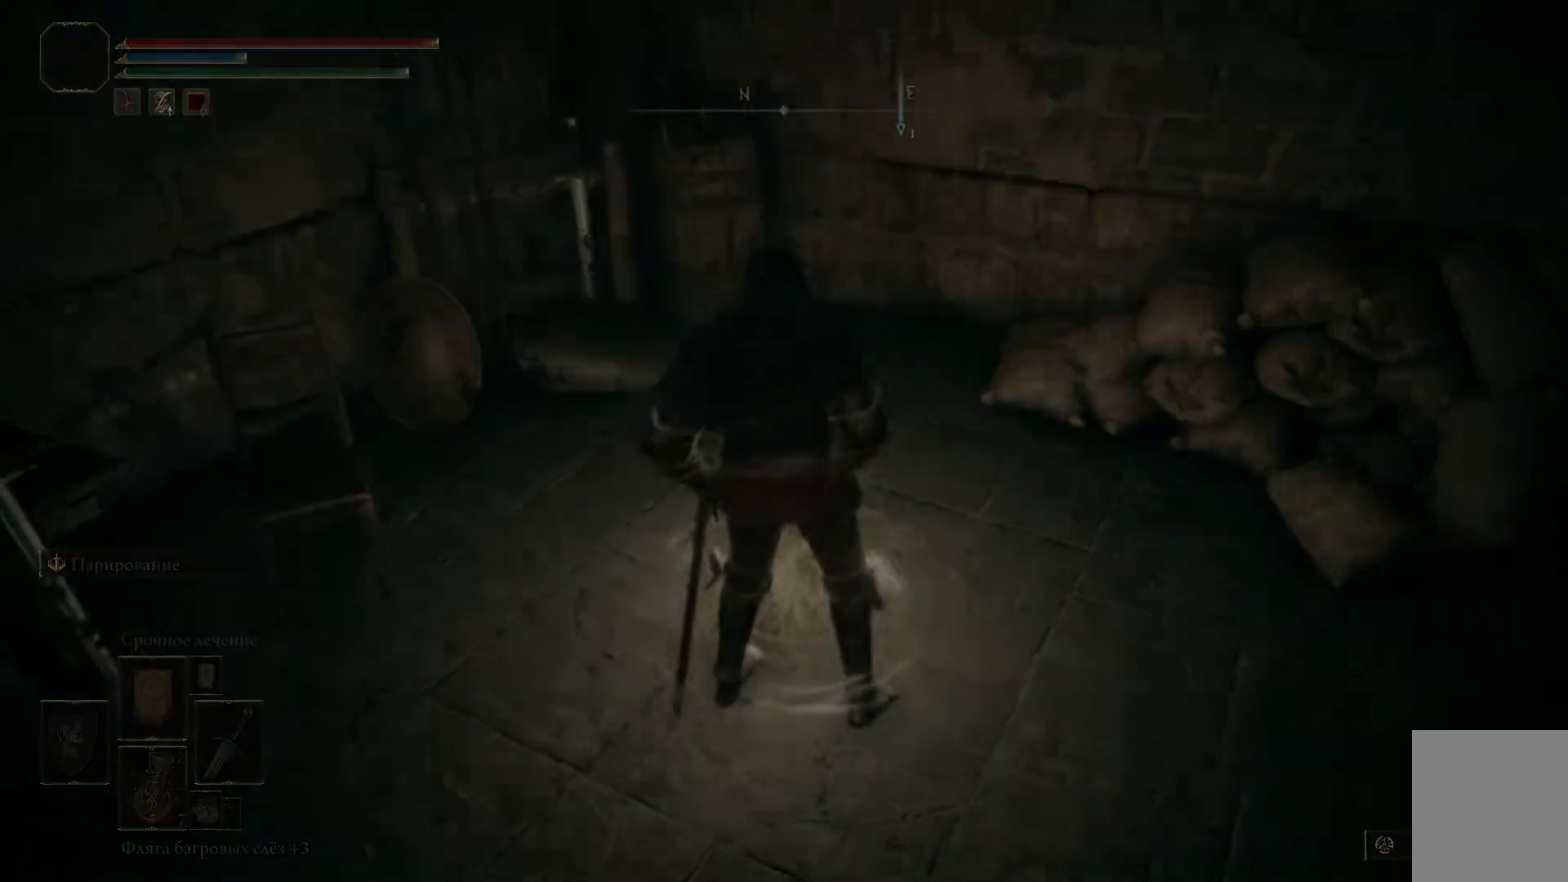
{"buttons": [], "left_stick": "center", "right_stick": "center", "events": []}
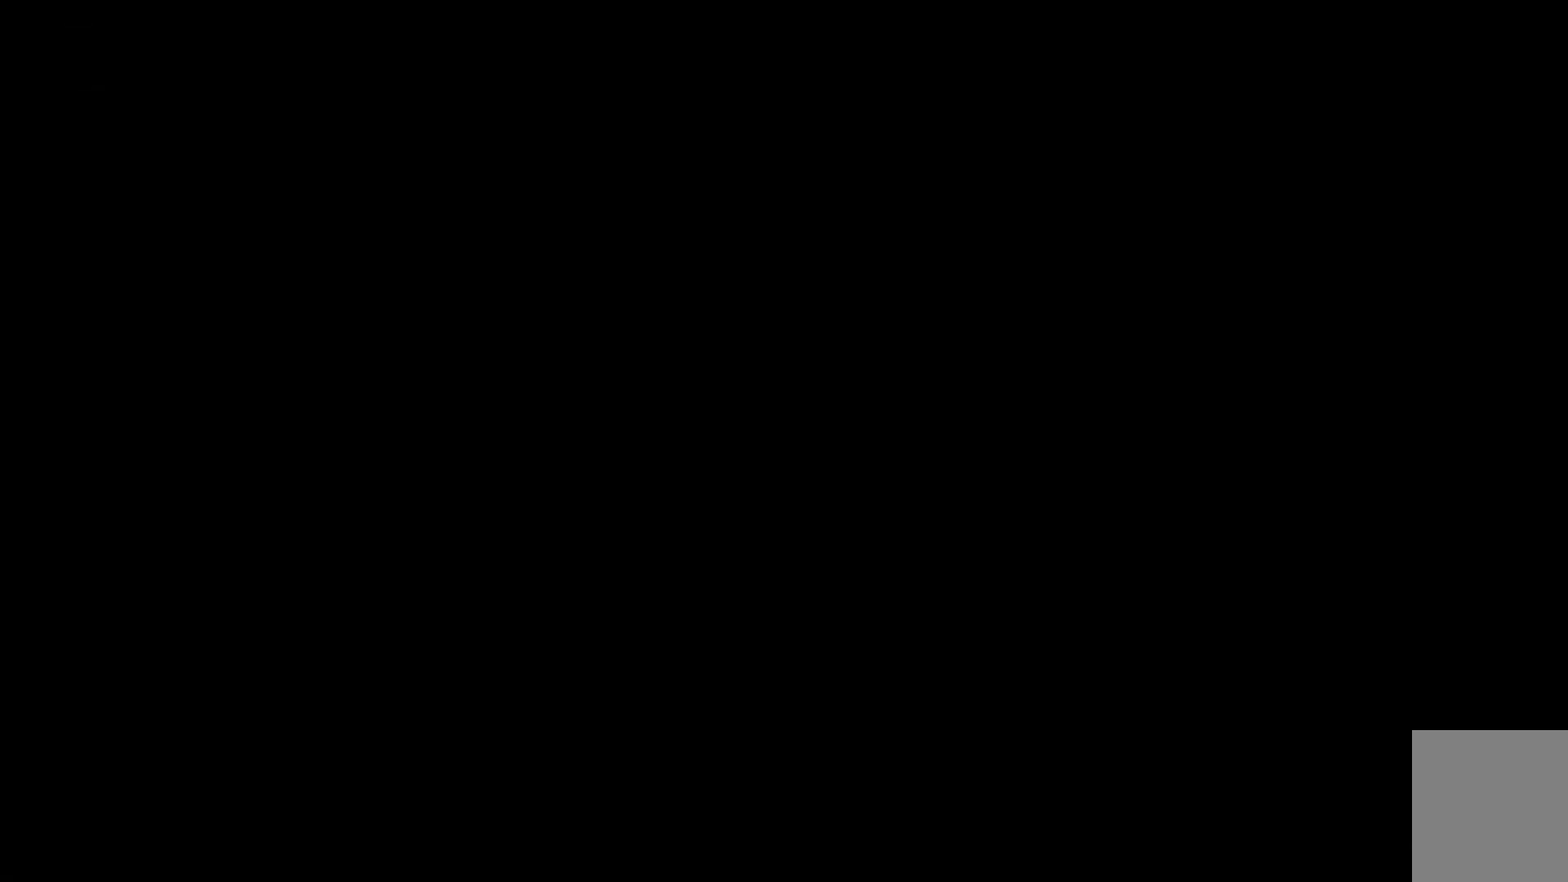
{"buttons": [], "left_stick": "center", "right_stick": "center", "events": []}
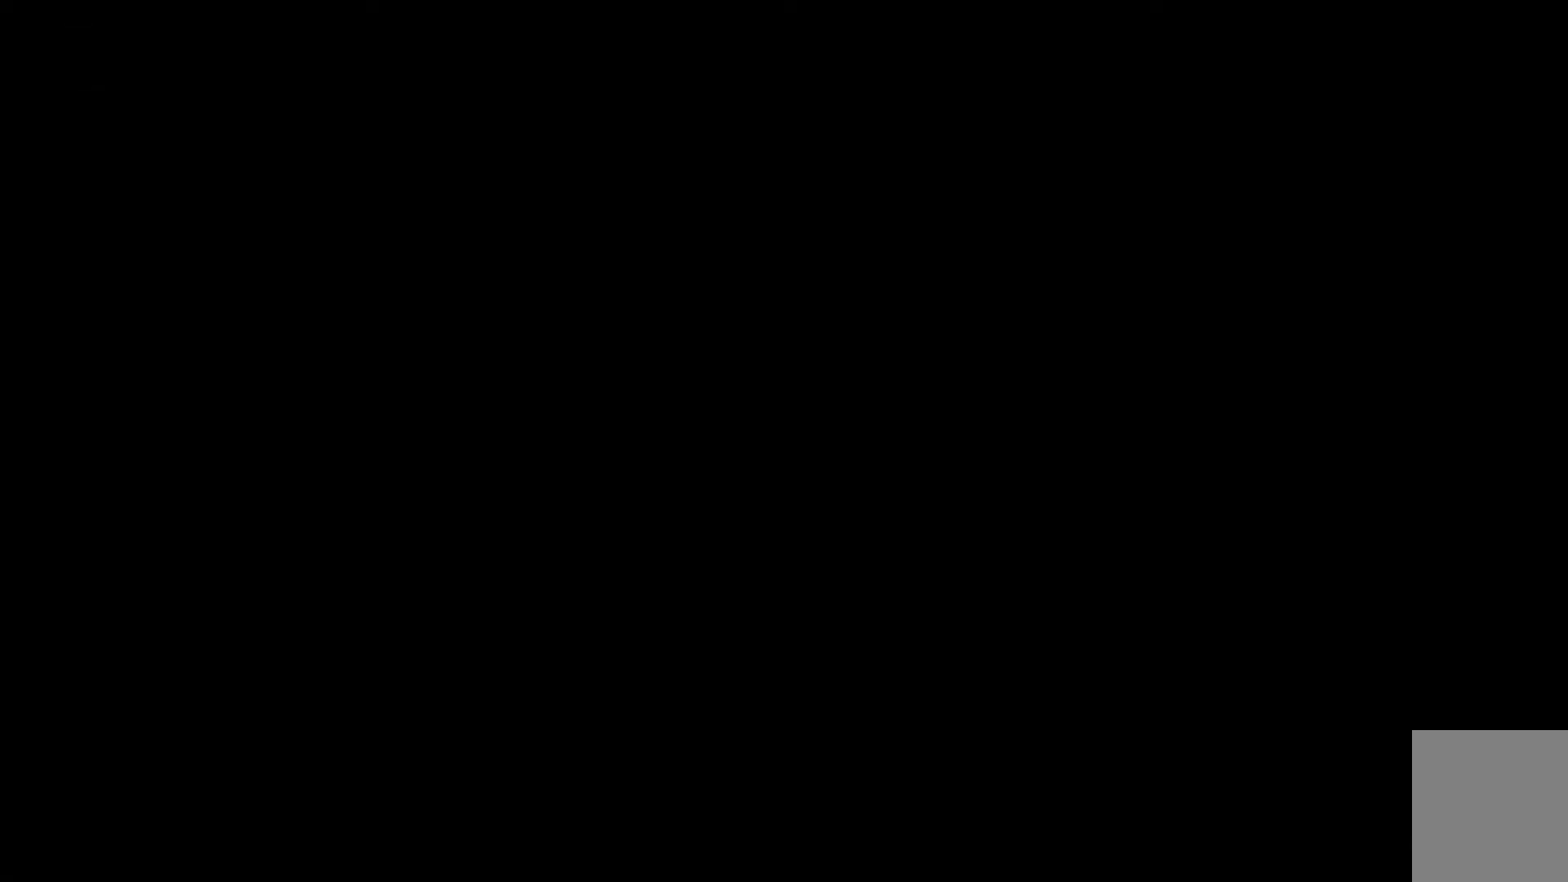
{"buttons": [], "left_stick": "center", "right_stick": "center", "events": []}
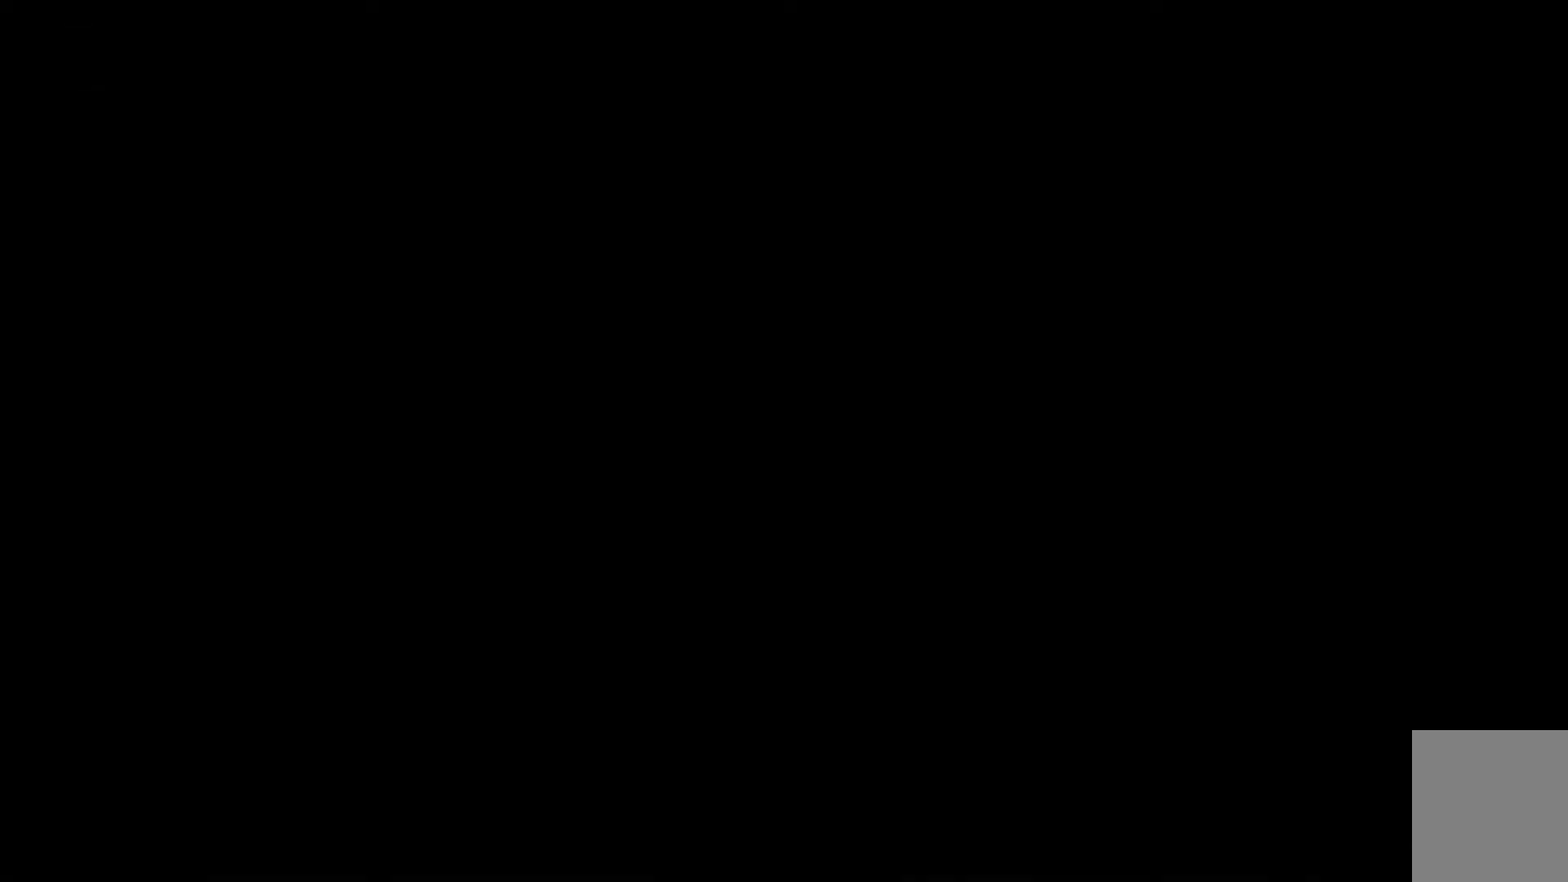
{"buttons": [], "left_stick": "center", "right_stick": "center", "events": []}
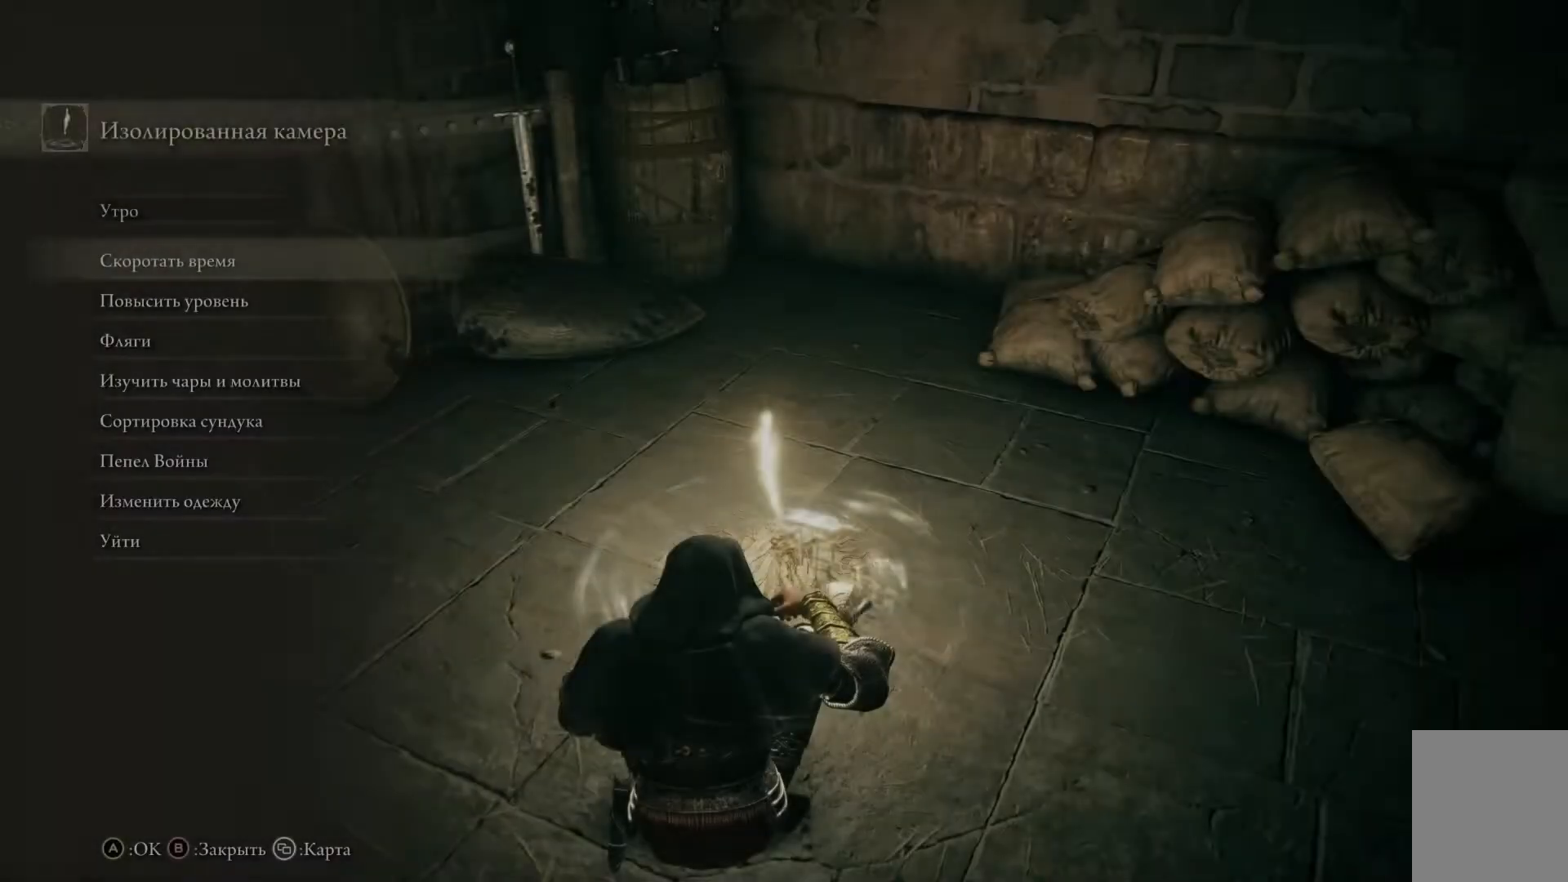
{"buttons": [], "left_stick": "center", "right_stick": "center", "events": []}
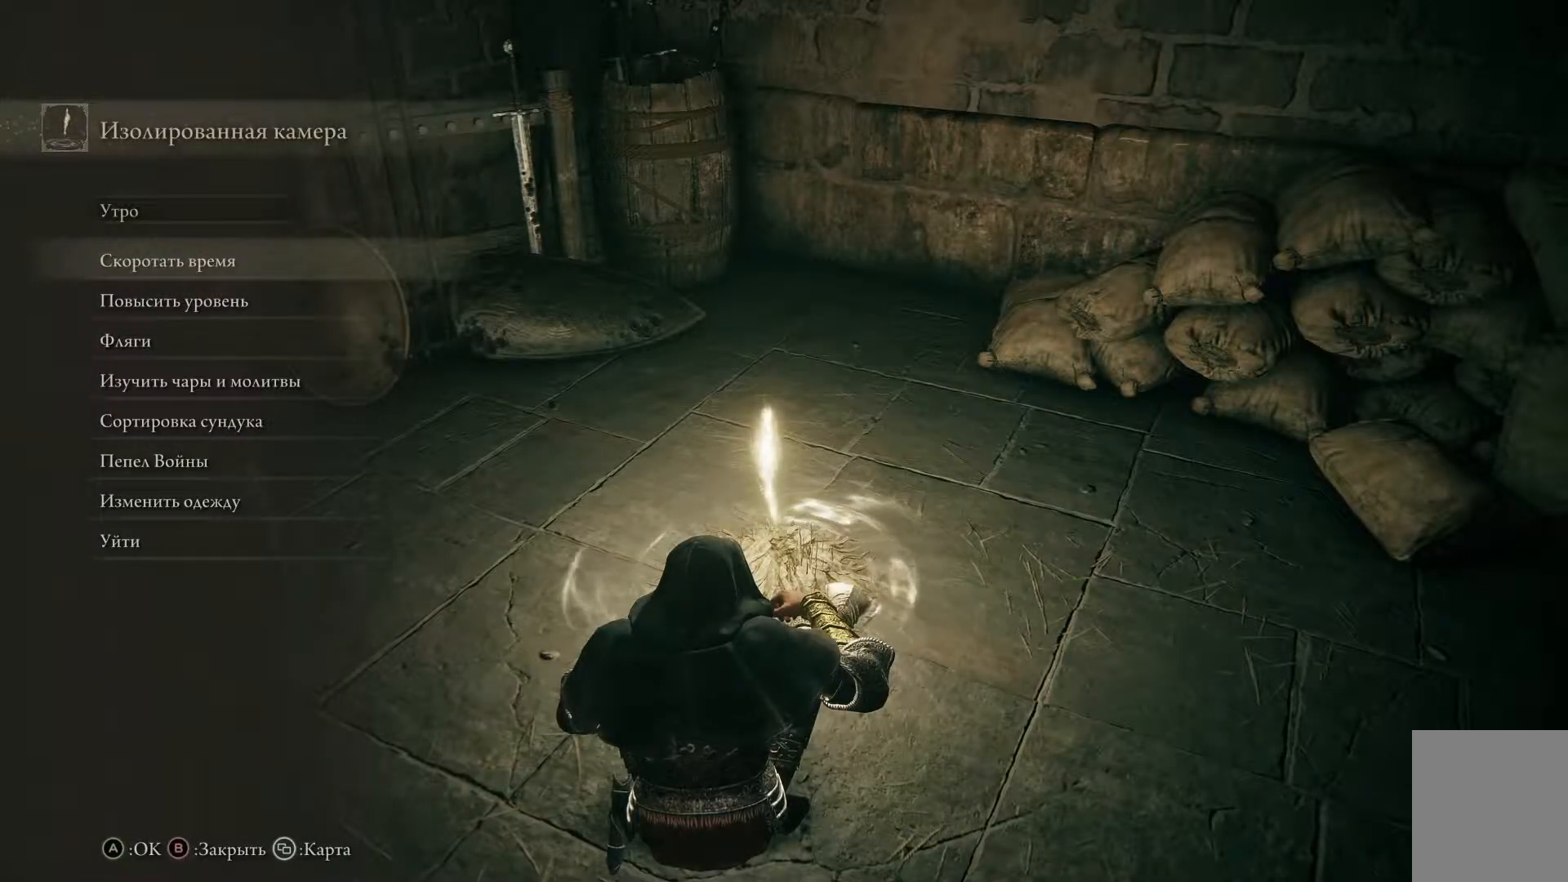
{"buttons": ["A"], "left_stick": "center", "right_stick": "center", "events": [[250, "DPAD_DOWN", "down"], [383, "DPAD_DOWN", "up"], [484, "A", "down"]]}
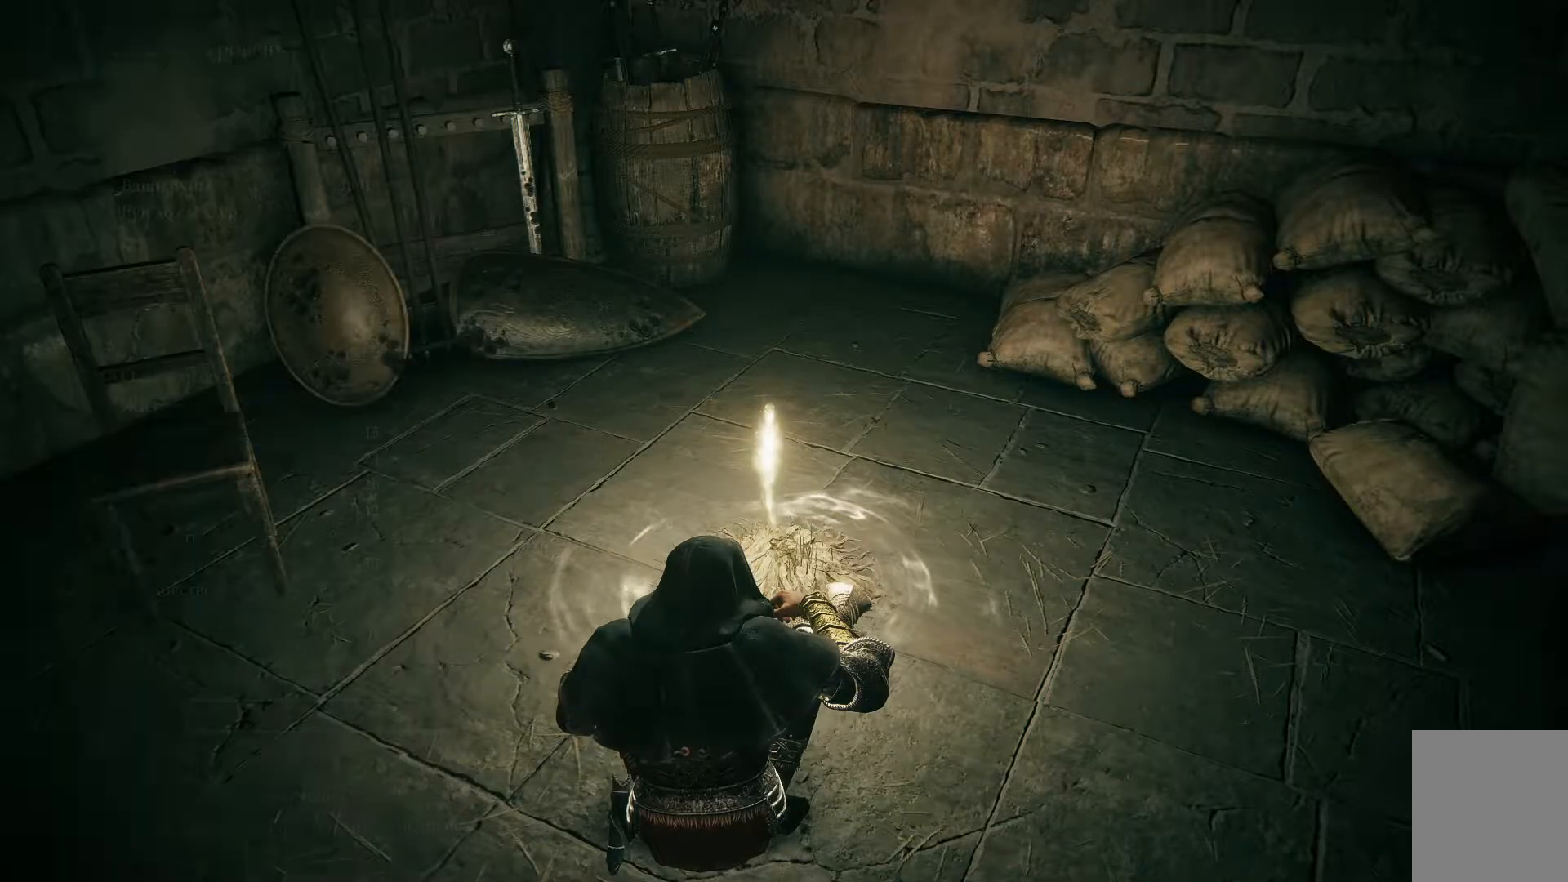
{"buttons": [], "left_stick": "center", "right_stick": "center", "events": [[100, "A", "up"]]}
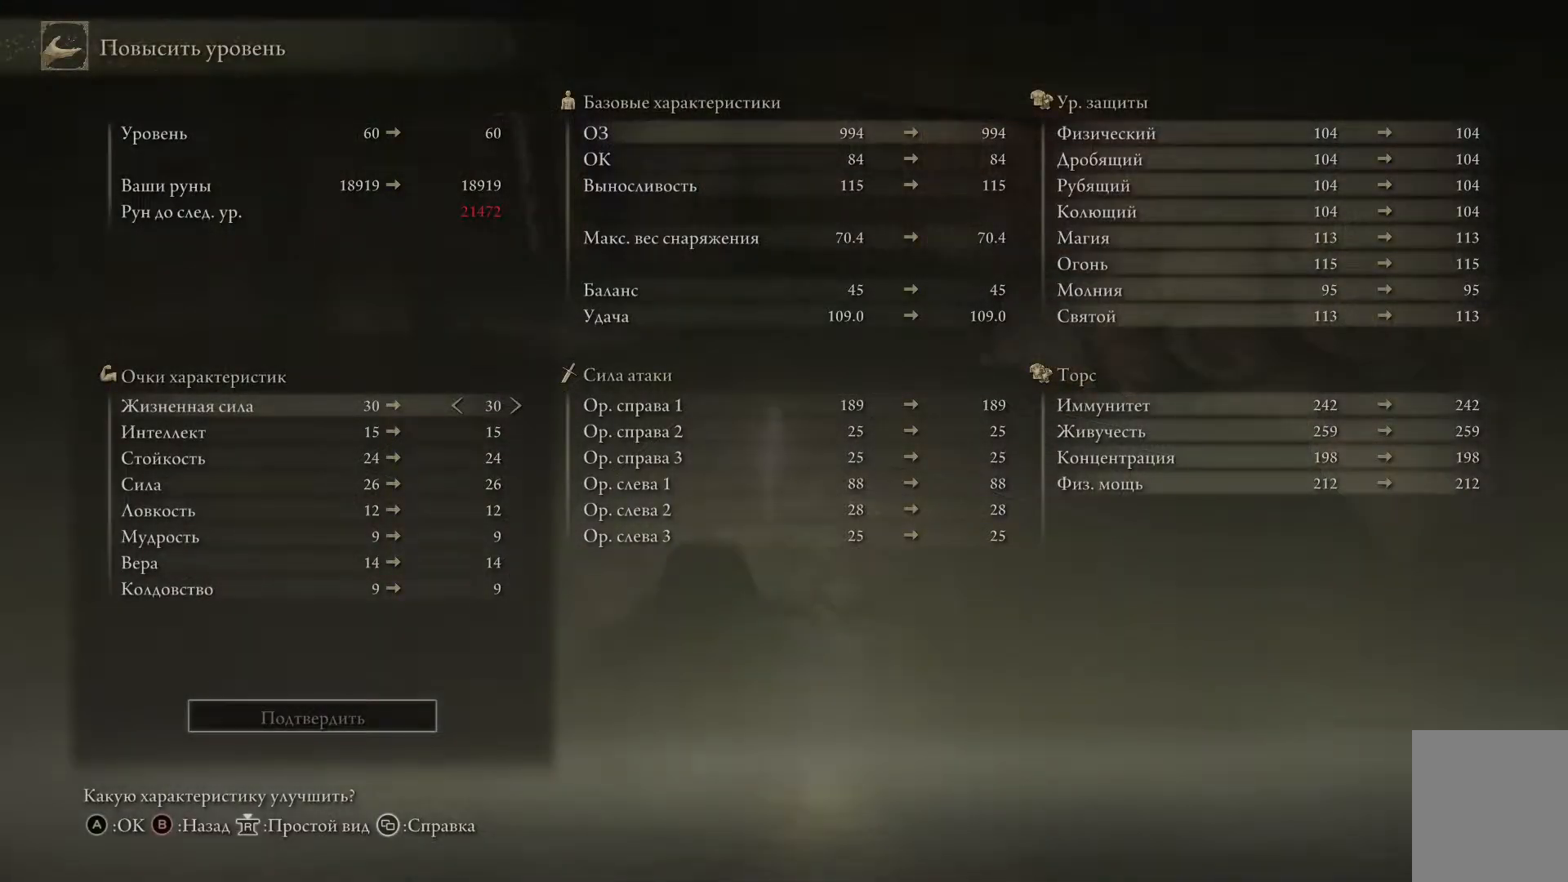
{"buttons": [], "left_stick": "center", "right_stick": "center", "events": []}
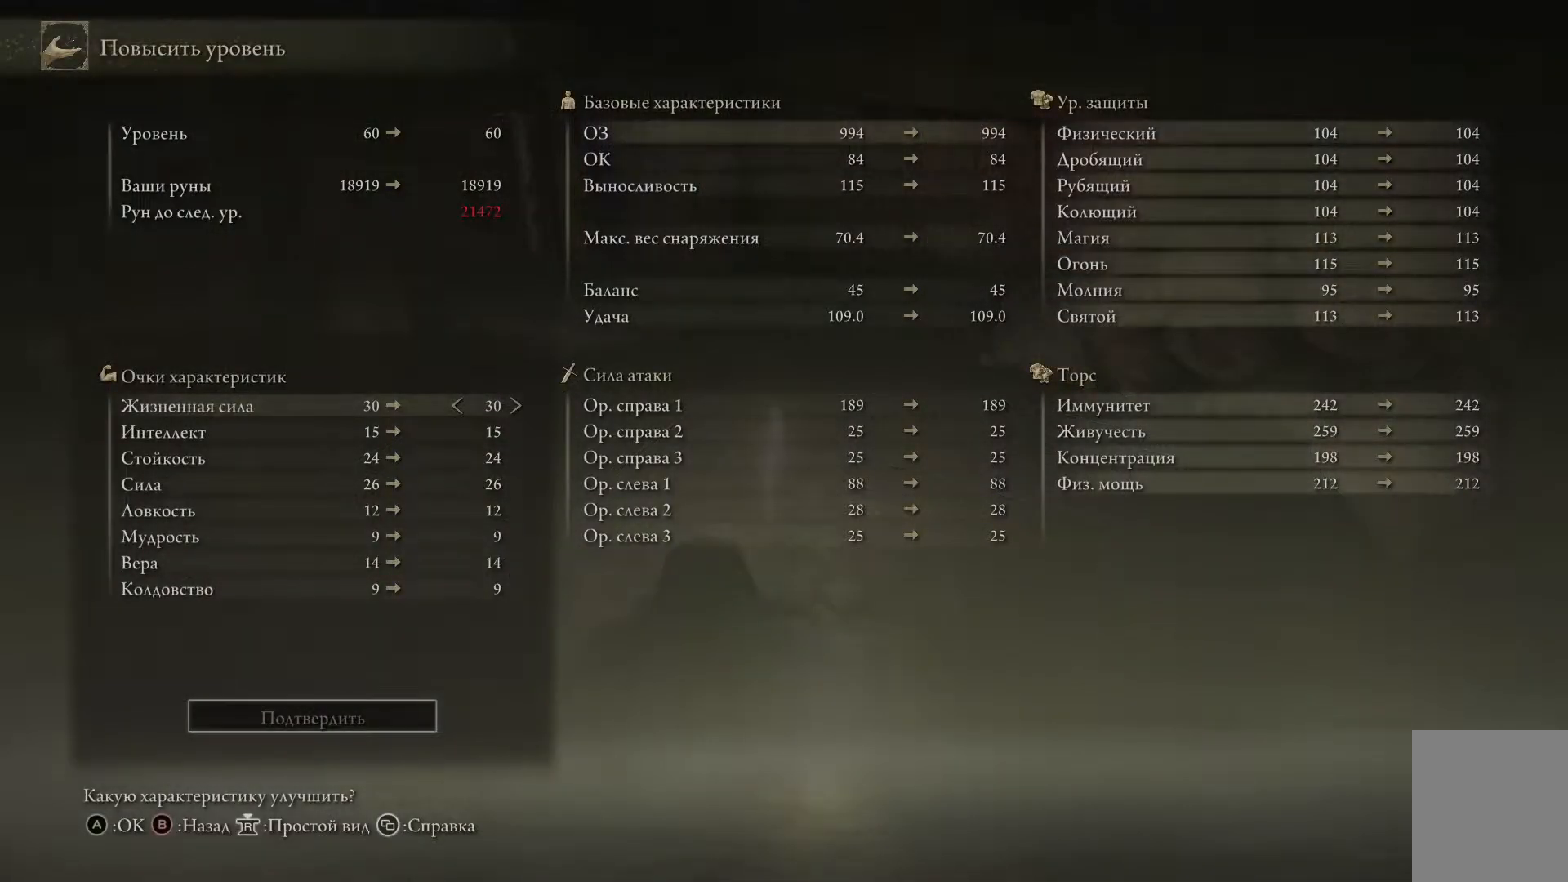
{"buttons": [], "left_stick": "center", "right_stick": "center", "events": []}
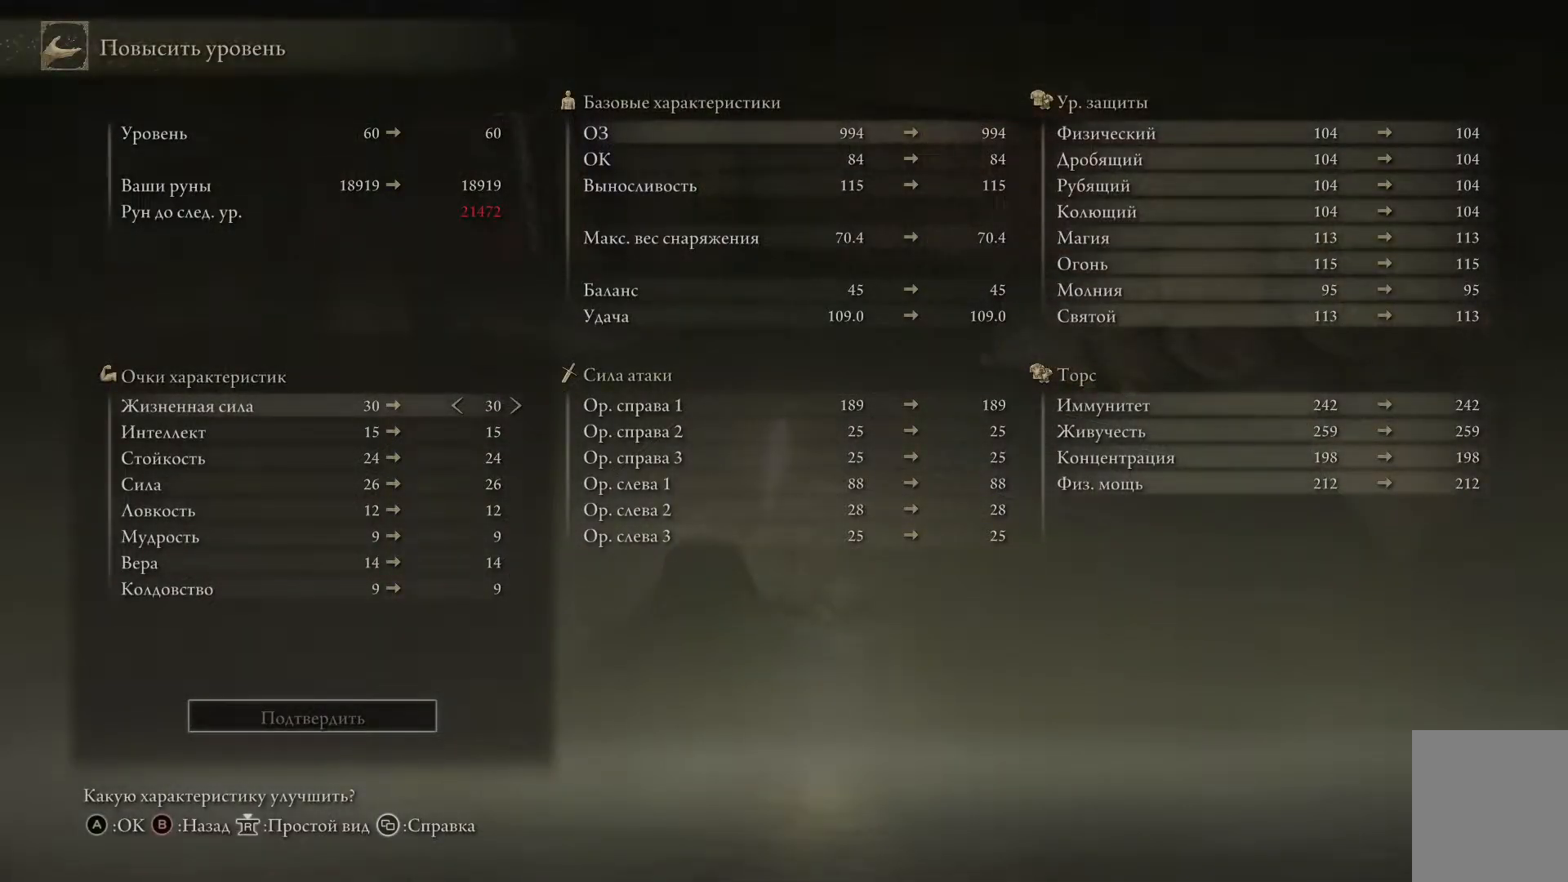
{"buttons": ["B"], "left_stick": "center", "right_stick": "center", "events": [[400, "B", "down"]]}
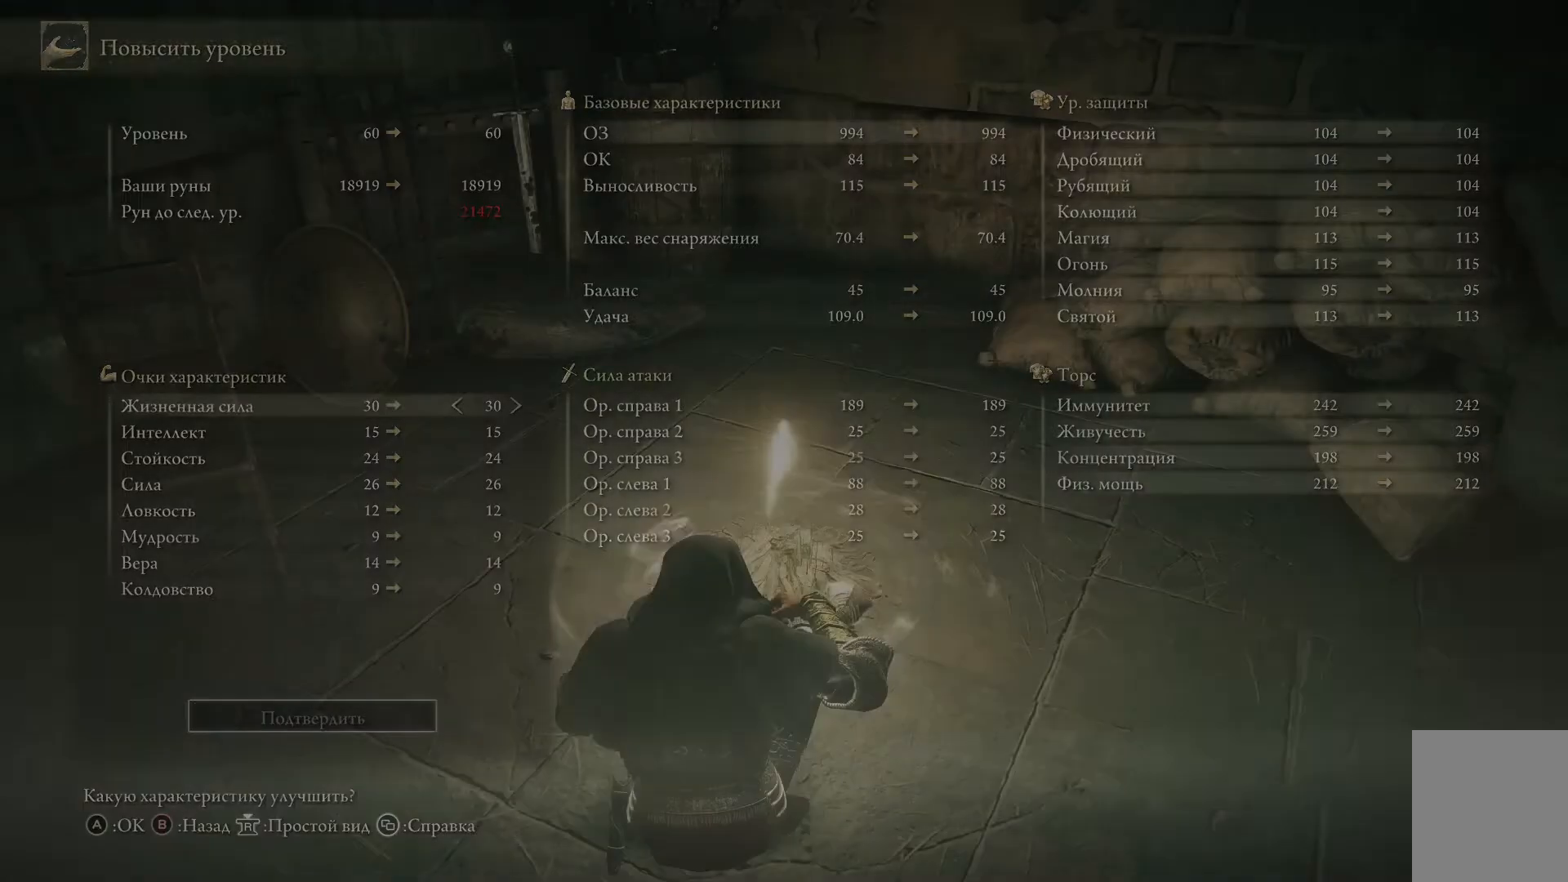
{"buttons": [], "left_stick": "center", "right_stick": "center", "events": [[17, "B", "up"]]}
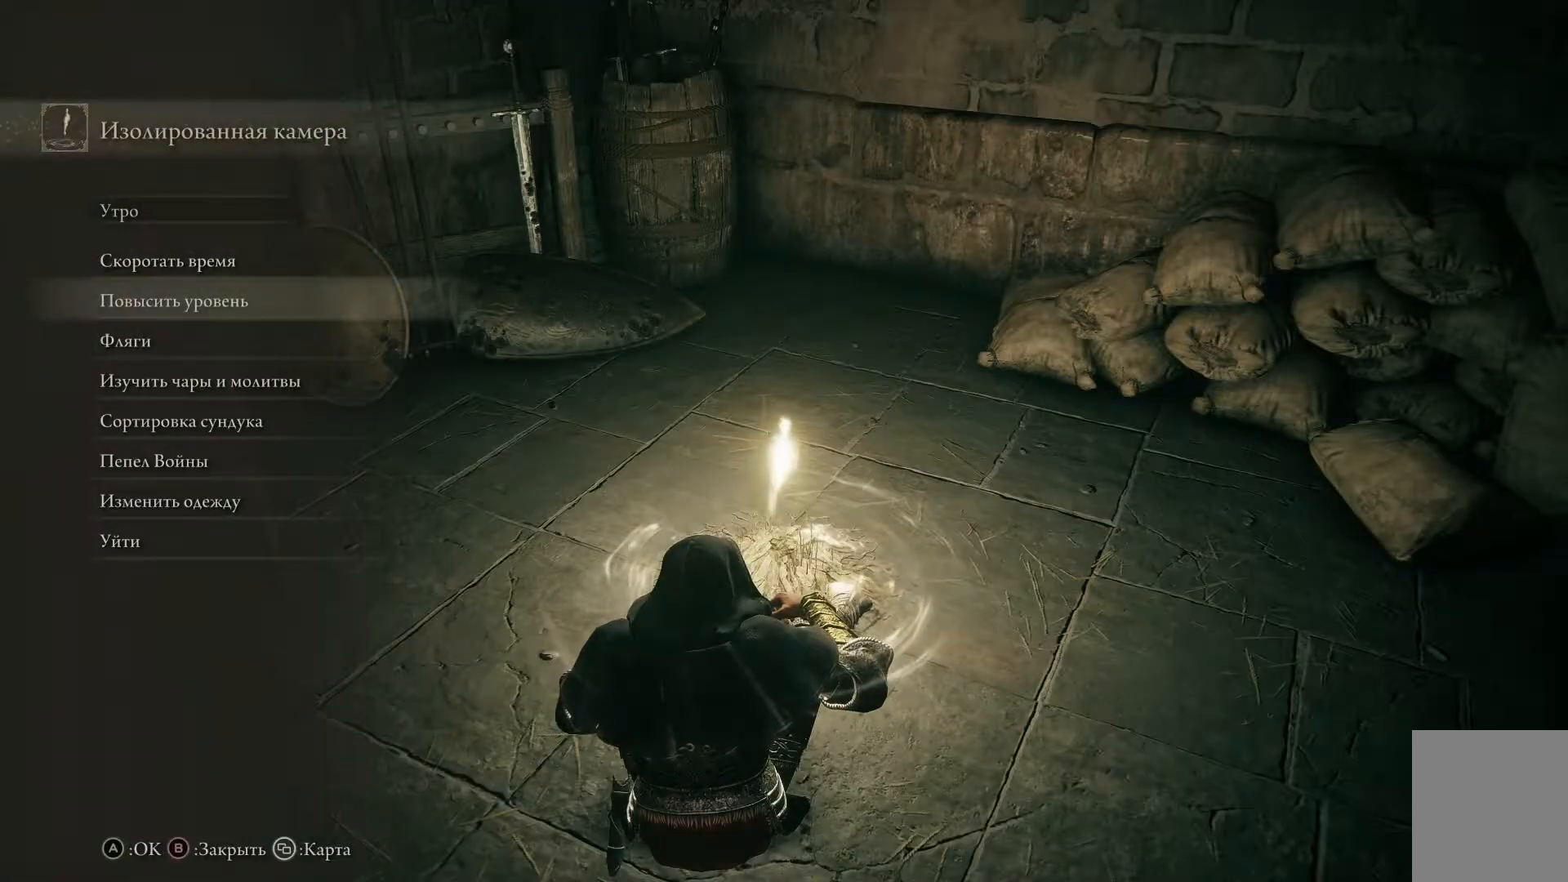
{"buttons": [], "left_stick": "center", "right_stick": "center", "events": [[383, "B", "down"], [500, "B", "up"]]}
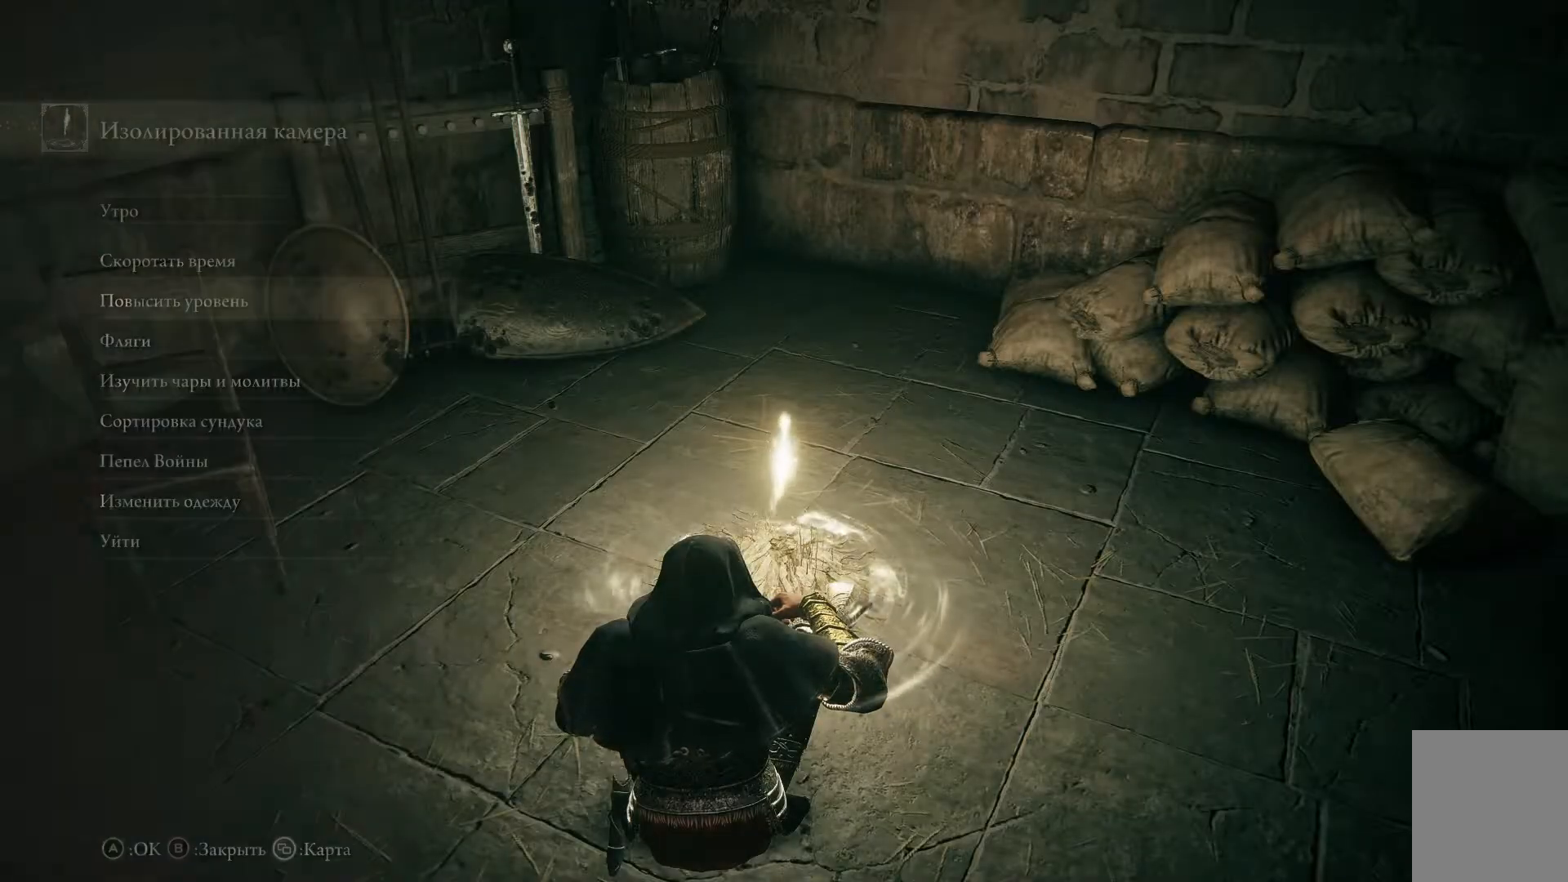
{"buttons": ["START"], "left_stick": "center", "right_stick": "center", "events": [[484, "START", "down"]]}